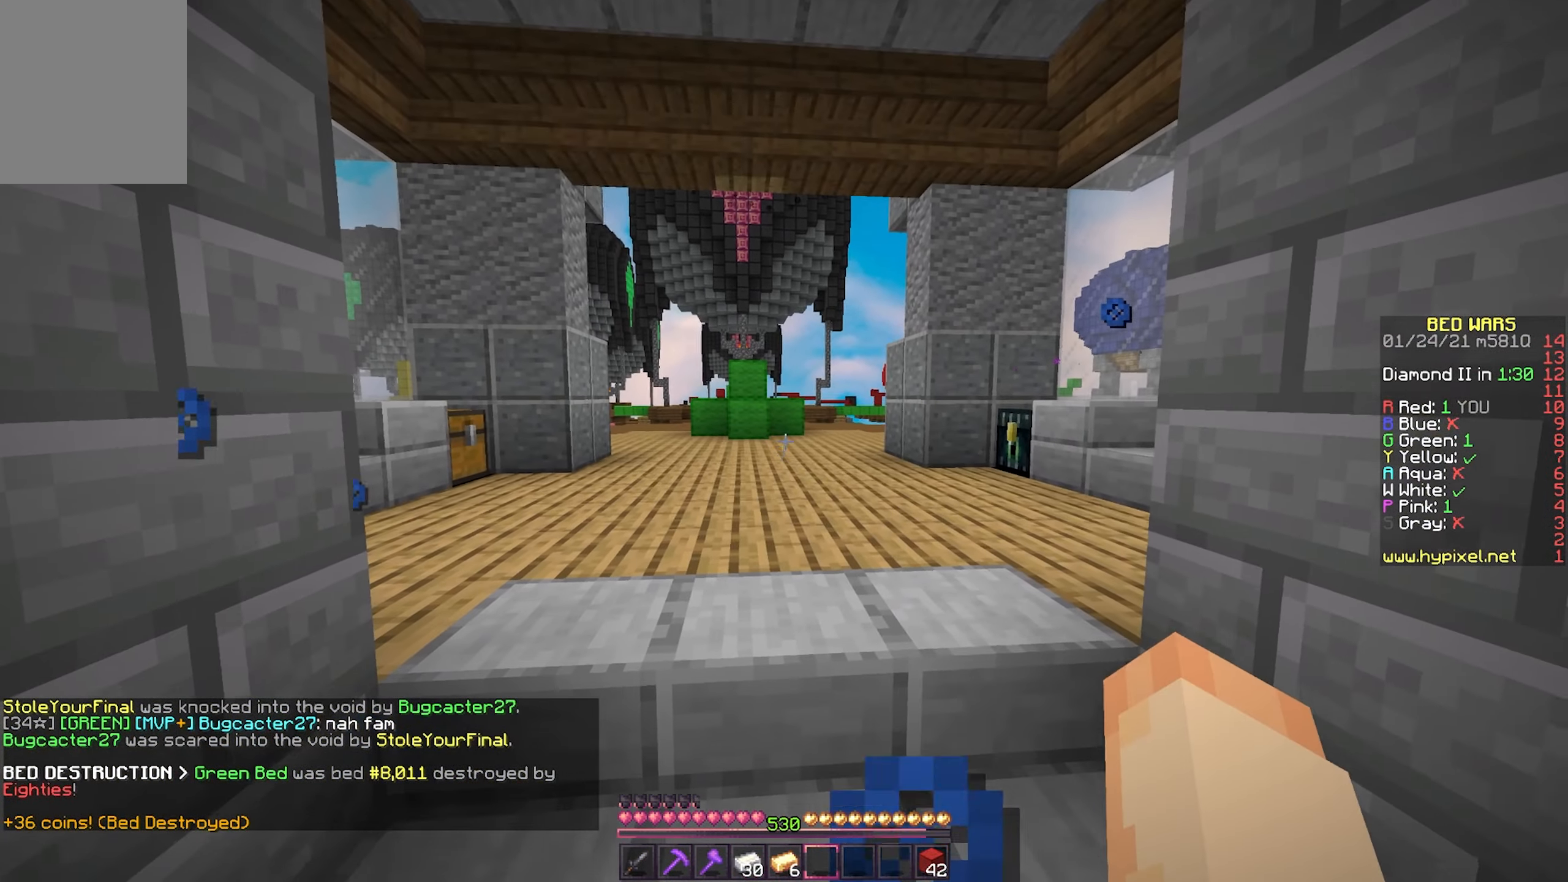
Gameplay with keyboard and mouse; each line is a JSON object with the keys and mouse buttons held at the frame after it. "events" lists presses ("down") and releases ("up") of "a", "d", "s", "w", "mouse_left" and "mouse_right" between this image and that frame as [ms after this image, input, new state], when the widget could be followed in between. "mouse_left", "mouse_right" = the "left", "right" buttons of the "mouse" list. No other keys are recorded. Fast repeated clicks can show as one long hold. Mouse movement is not recorded.
{"keys": [], "mouse": [], "events": []}
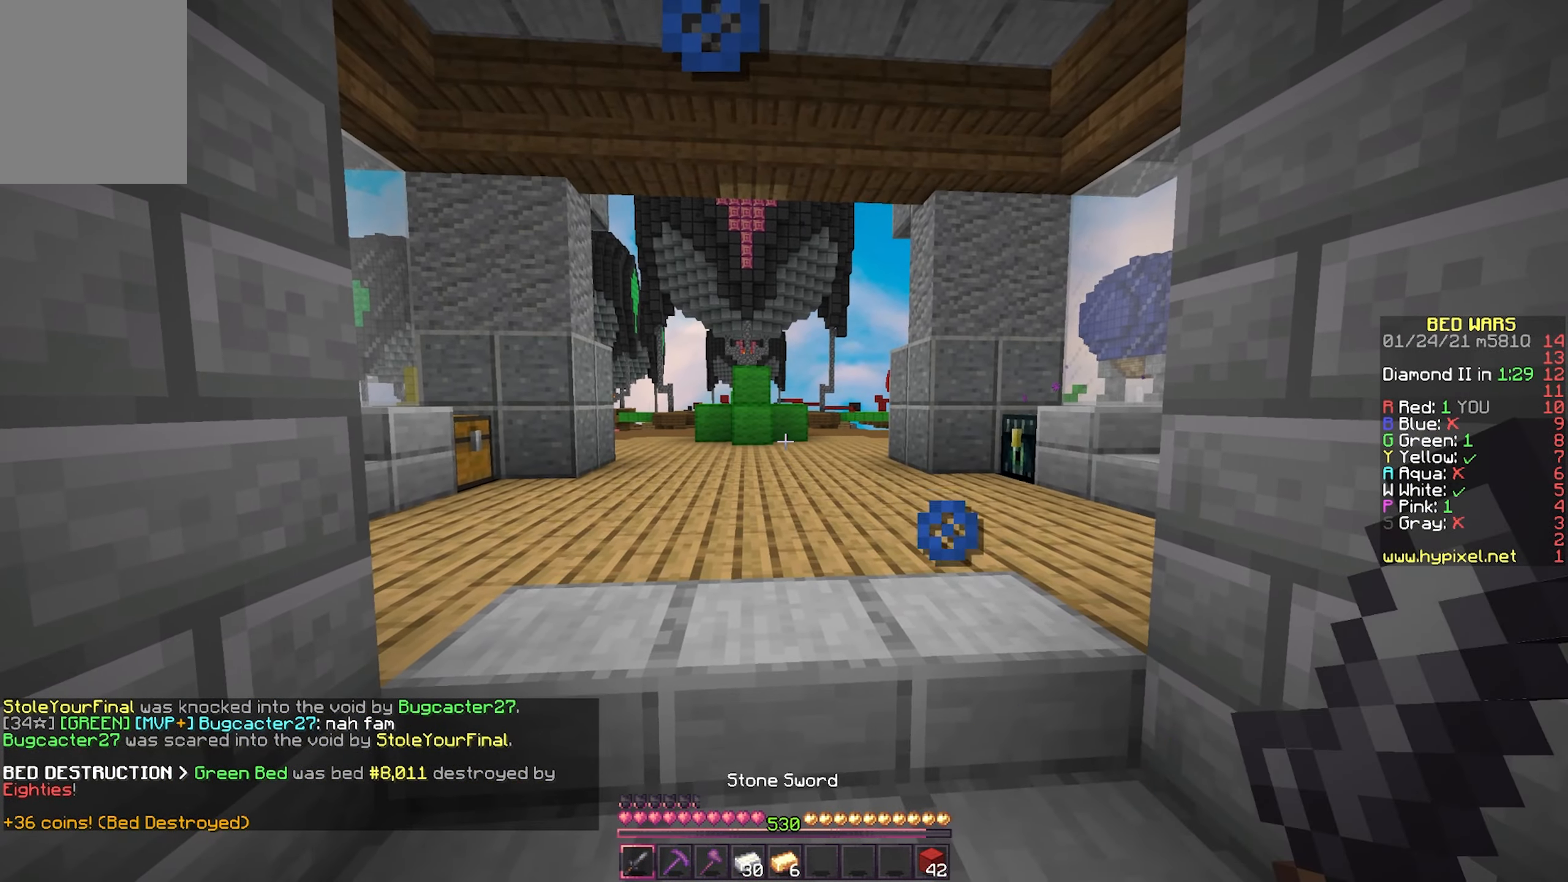
{"keys": [], "mouse": [], "events": [[17, "d", "down"], [467, "d", "up"]]}
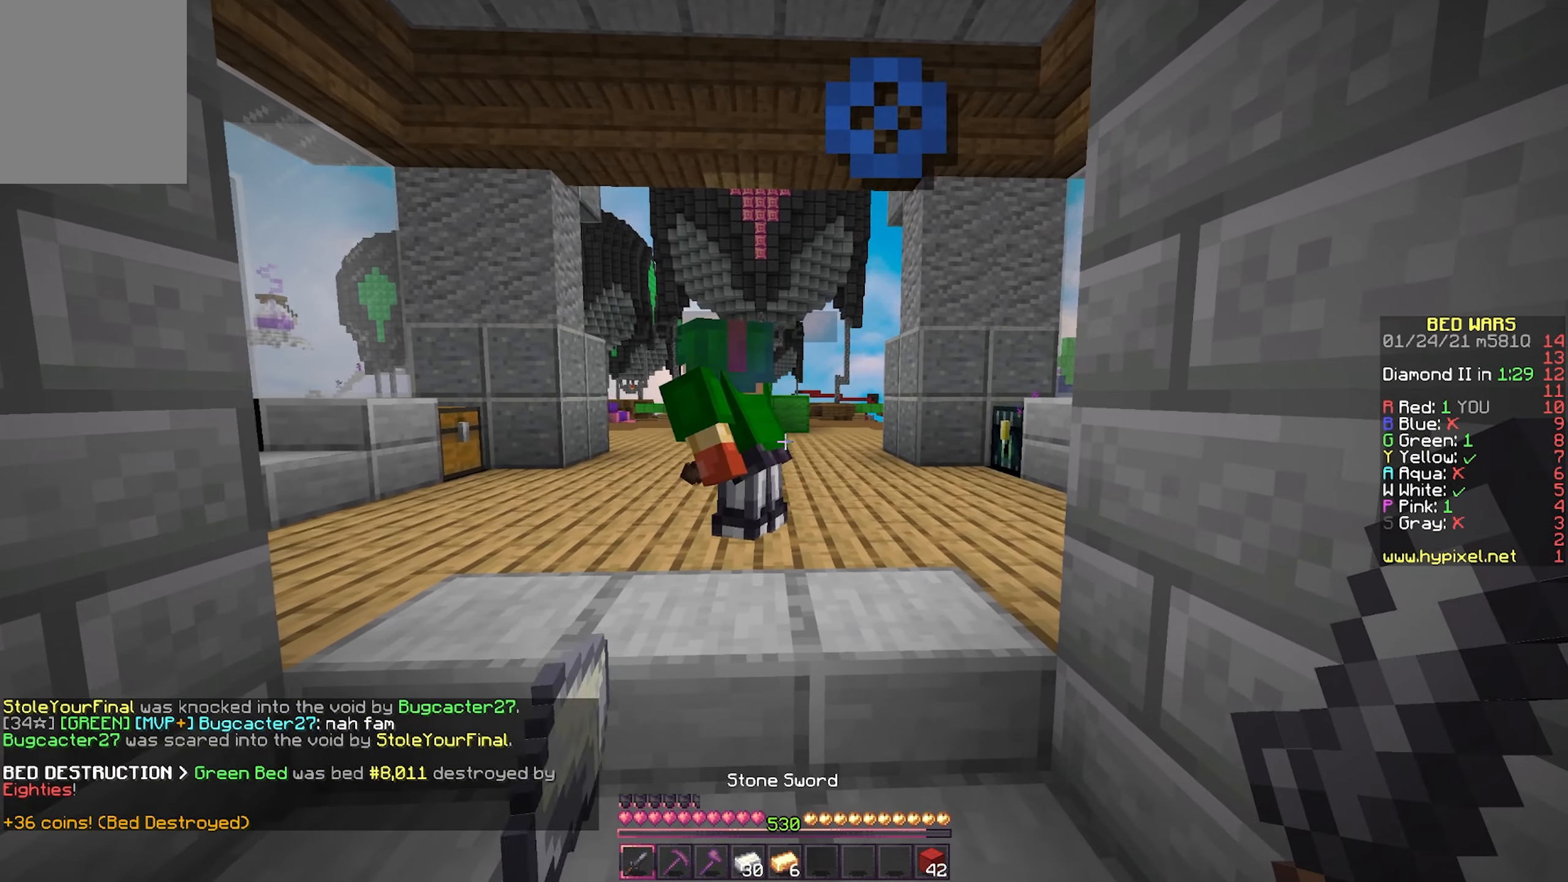
{"keys": ["d", "w"], "mouse": [], "events": [[383, "d", "down"], [383, "w", "down"]]}
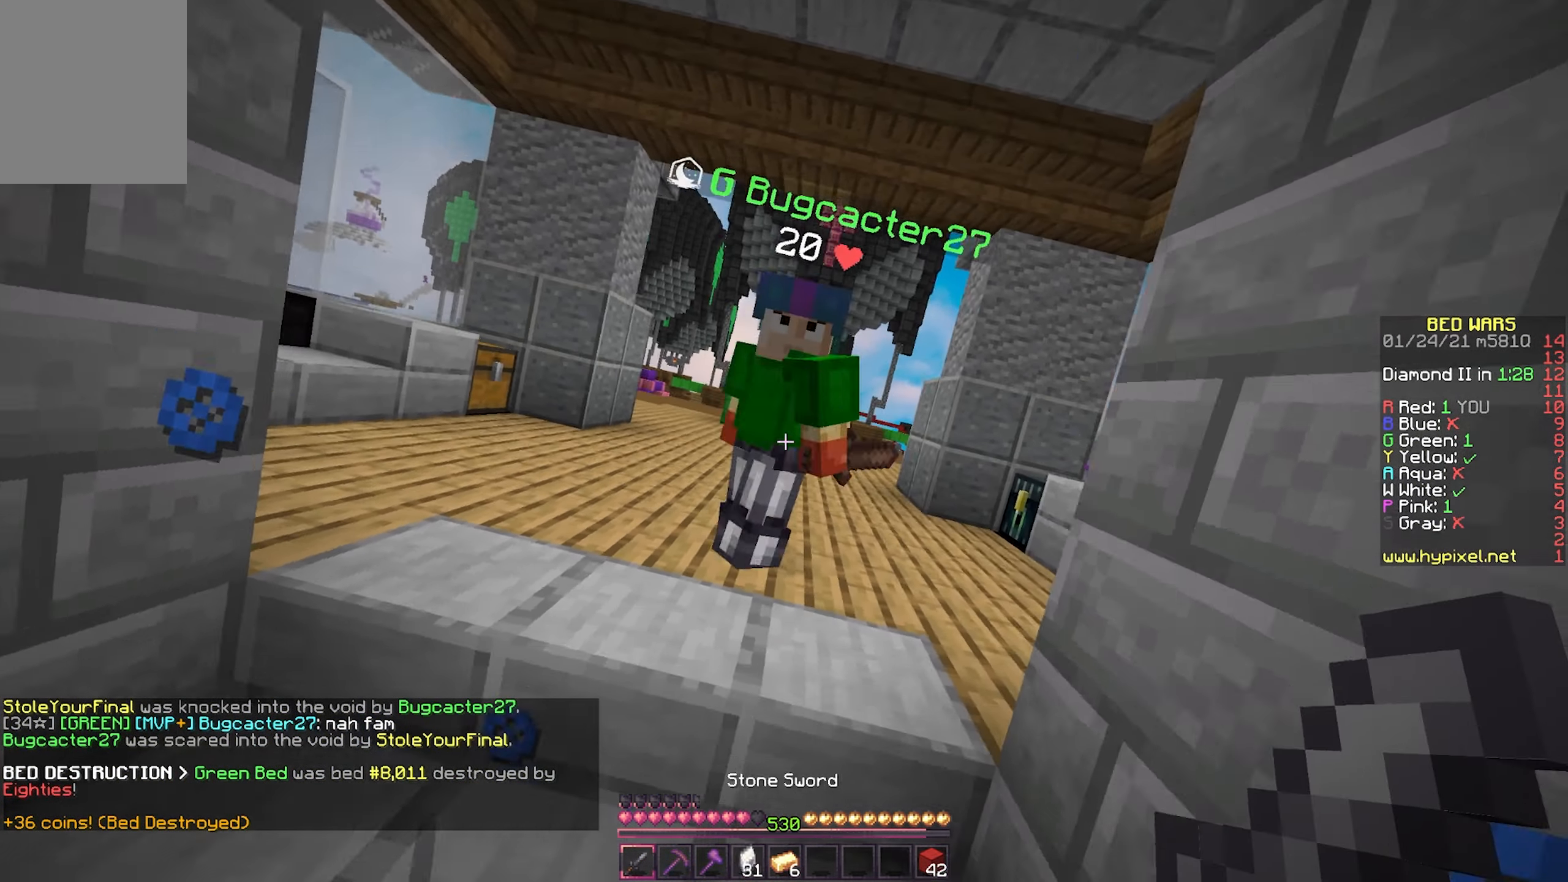
{"keys": ["w"], "mouse": ["left"], "events": [[183, "mouse_left", "down"], [200, "d", "up"], [200, "w", "up"], [267, "w", "down"], [383, "d", "down"], [483, "d", "up"]]}
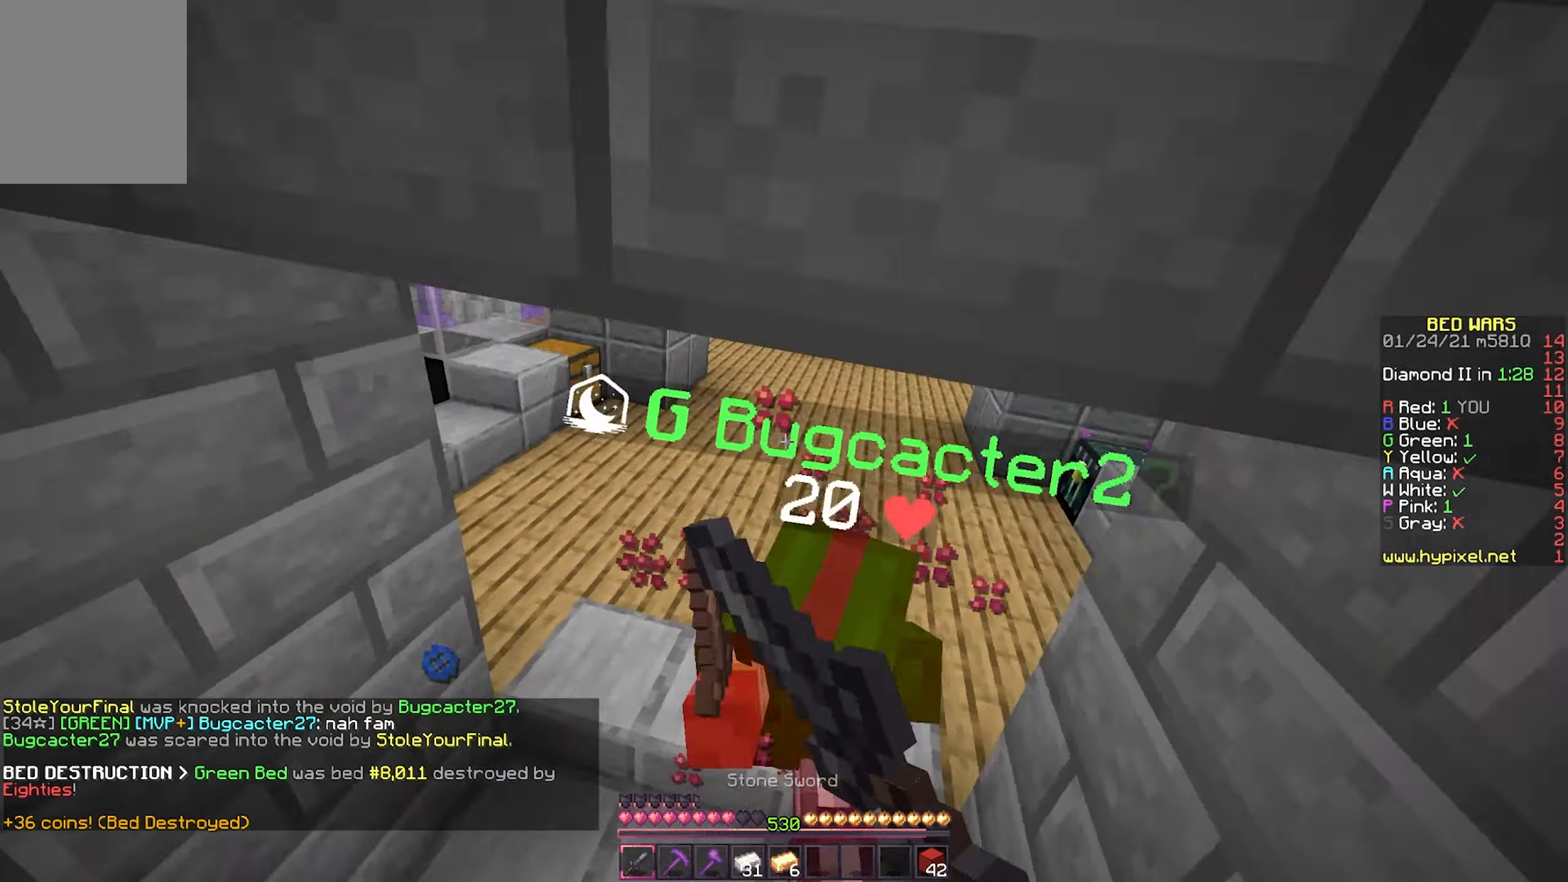
{"keys": ["a"], "mouse": ["left"], "events": [[167, "a", "down"], [483, "w", "up"]]}
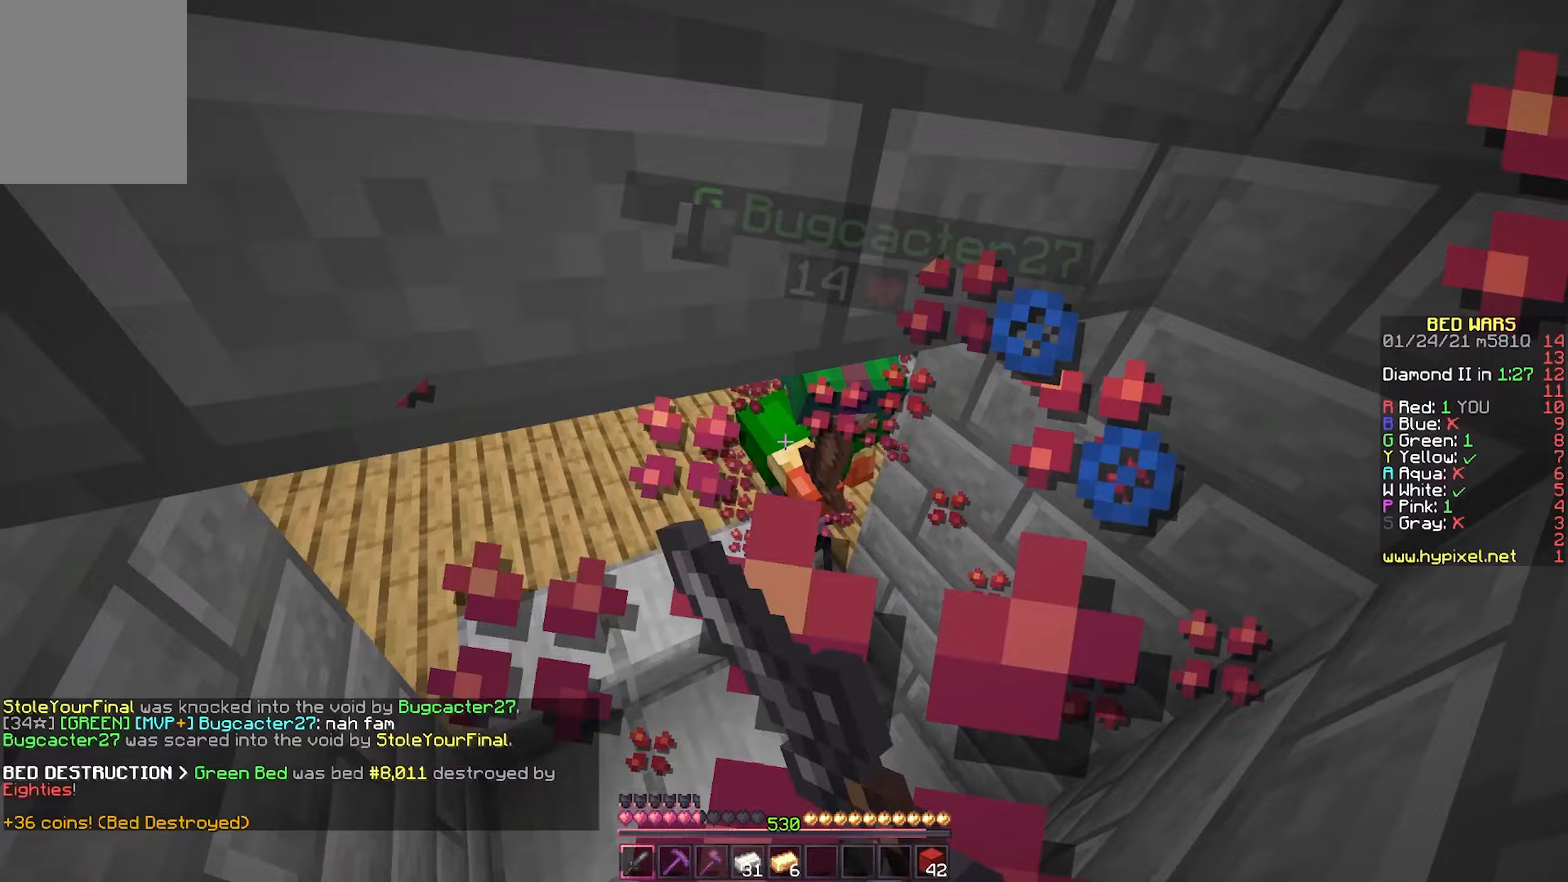
{"keys": ["d", "w"], "mouse": ["left"], "events": [[150, "w", "down"], [183, "a", "up"], [500, "d", "down"]]}
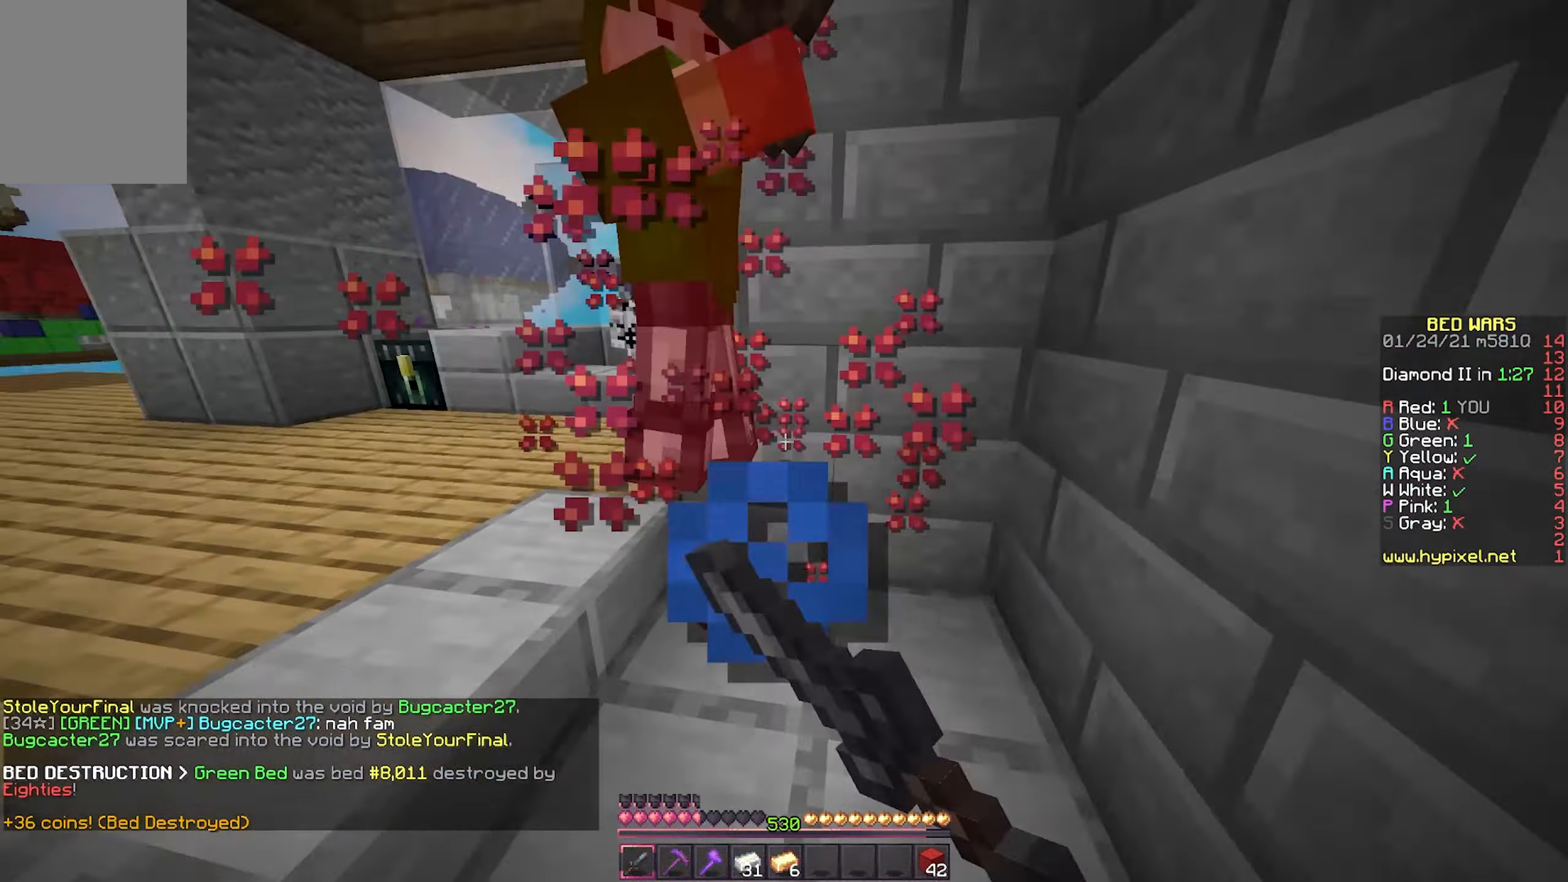
{"keys": ["d", "w"], "mouse": ["left"], "events": [[33, "w", "up"], [100, "mouse_right", "down"], [150, "d", "up"], [150, "mouse_right", "up"], [183, "w", "down"], [217, "mouse_right", "down"], [267, "d", "down"], [283, "mouse_right", "up"], [350, "mouse_right", "down"], [400, "mouse_right", "up"]]}
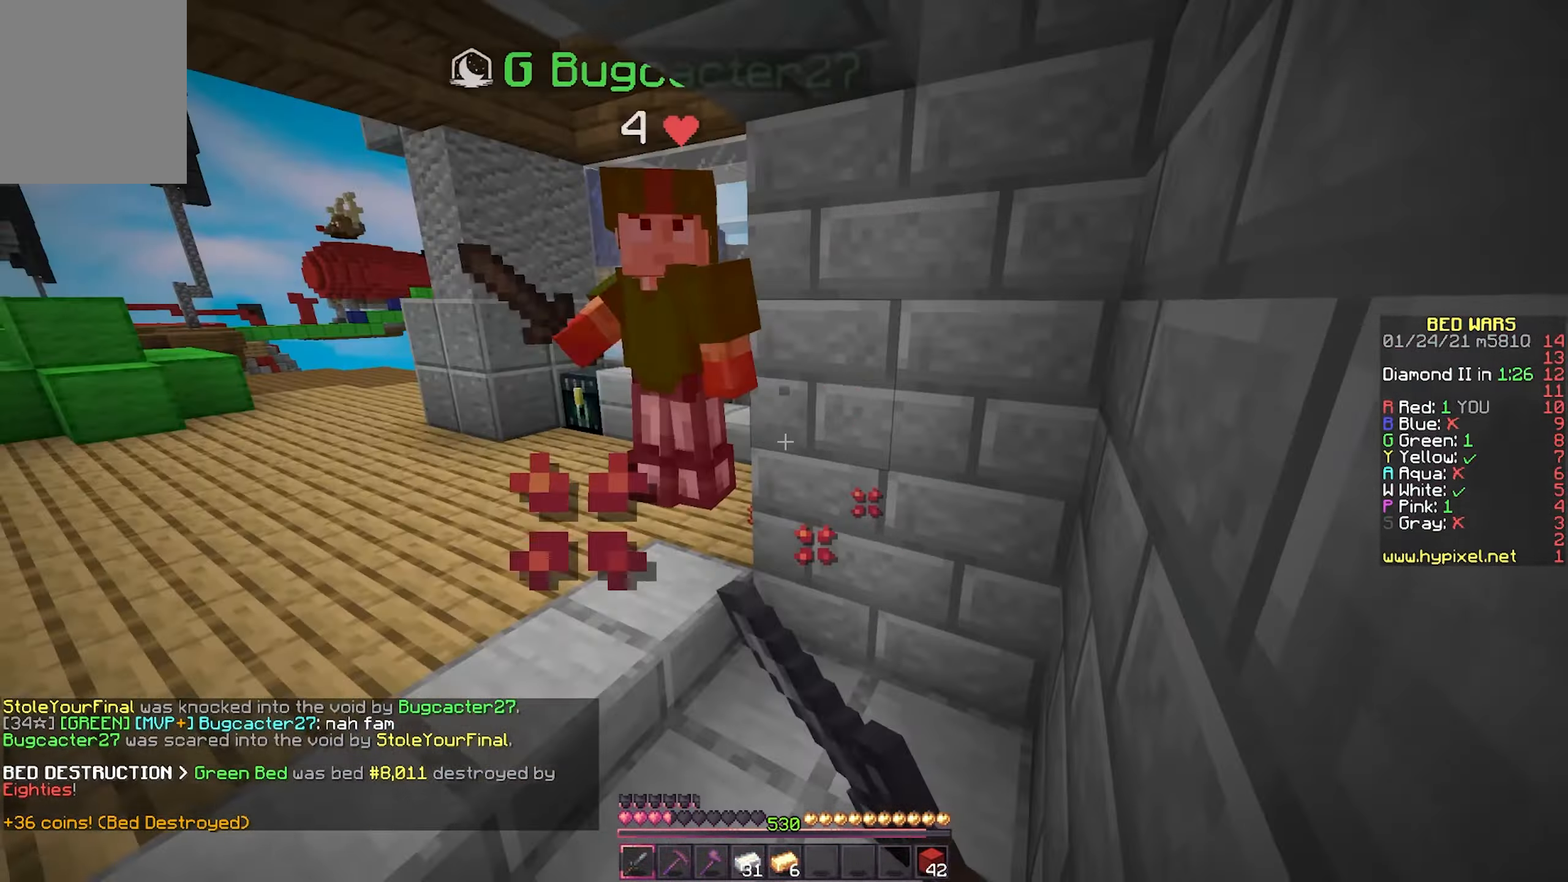
{"keys": ["w"], "mouse": ["left"], "events": [[133, "d", "up"], [350, "mouse_right", "down"], [383, "mouse_right", "up"]]}
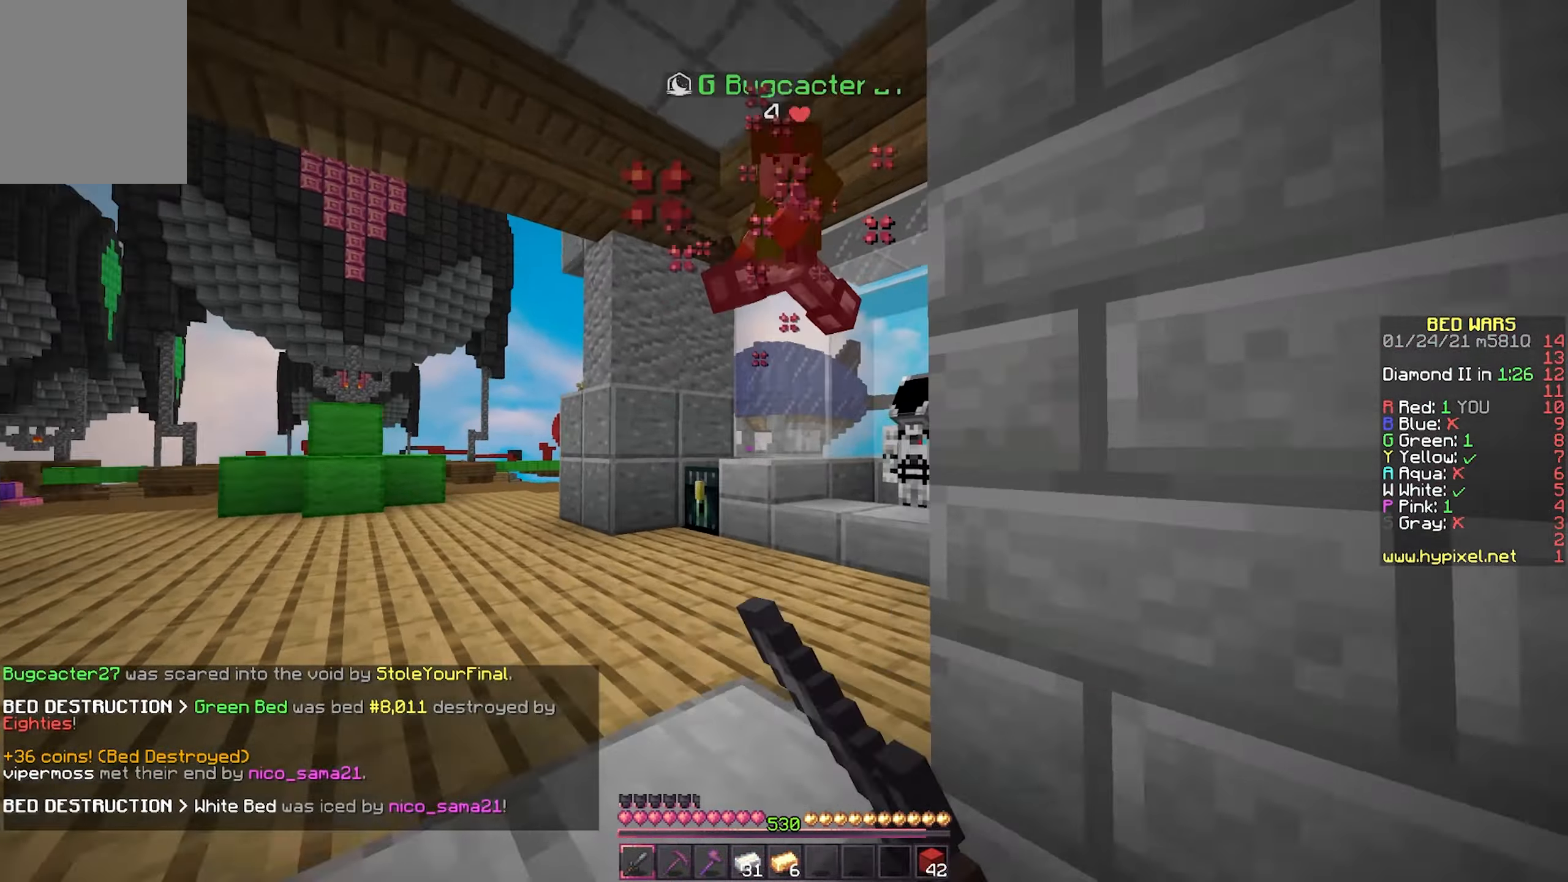
{"keys": ["d", "w"], "mouse": ["left"], "events": [[100, "a", "down"], [200, "a", "up"], [400, "d", "down"]]}
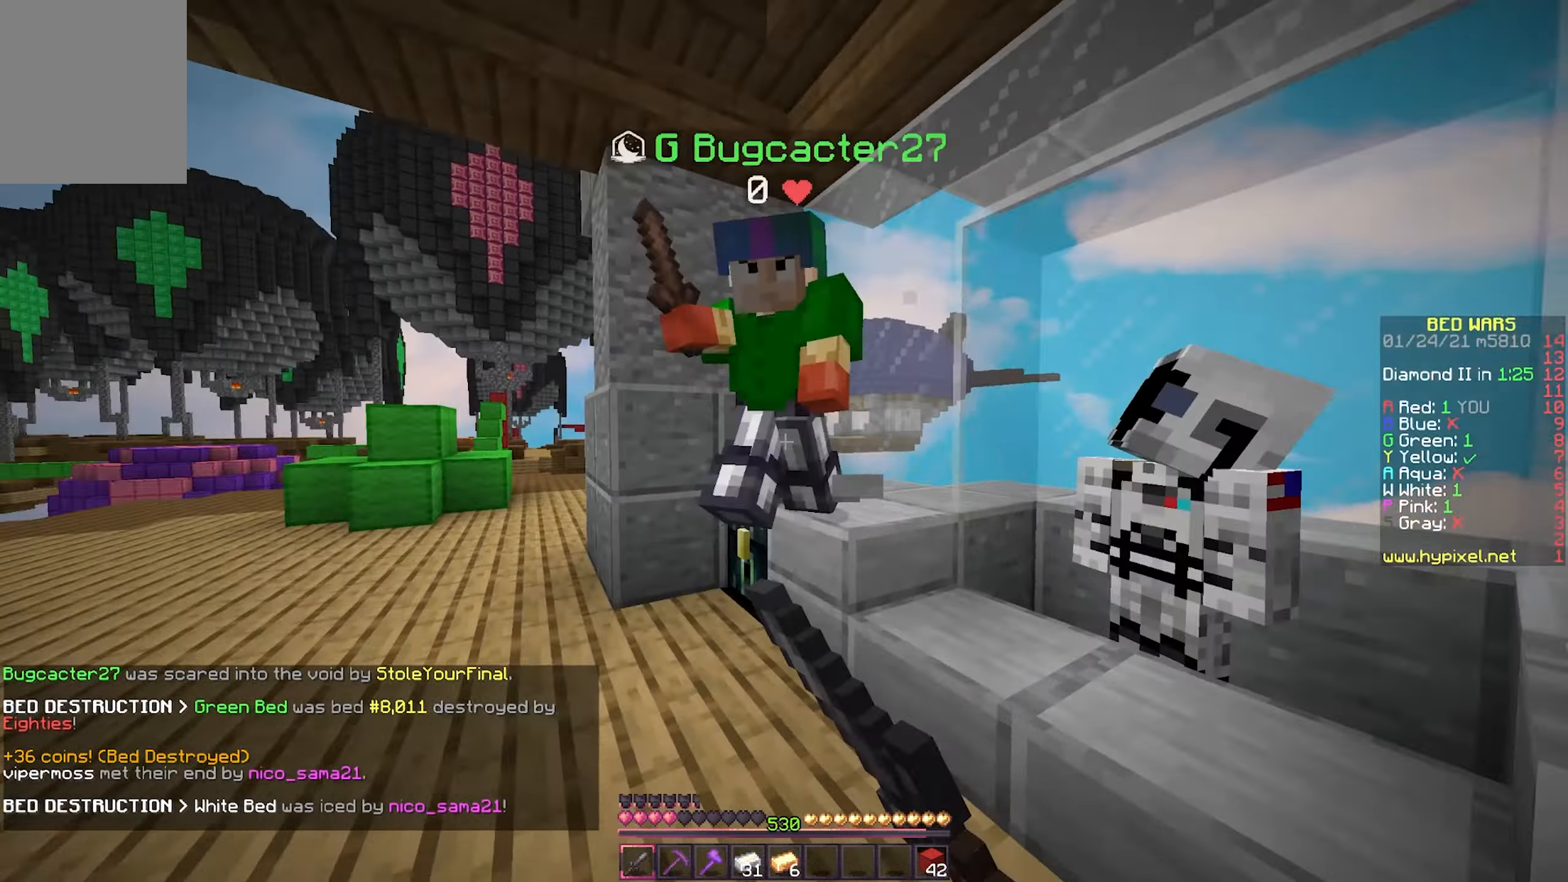
{"keys": ["a", "w"], "mouse": ["left"], "events": [[233, "a", "down"], [300, "d", "up"]]}
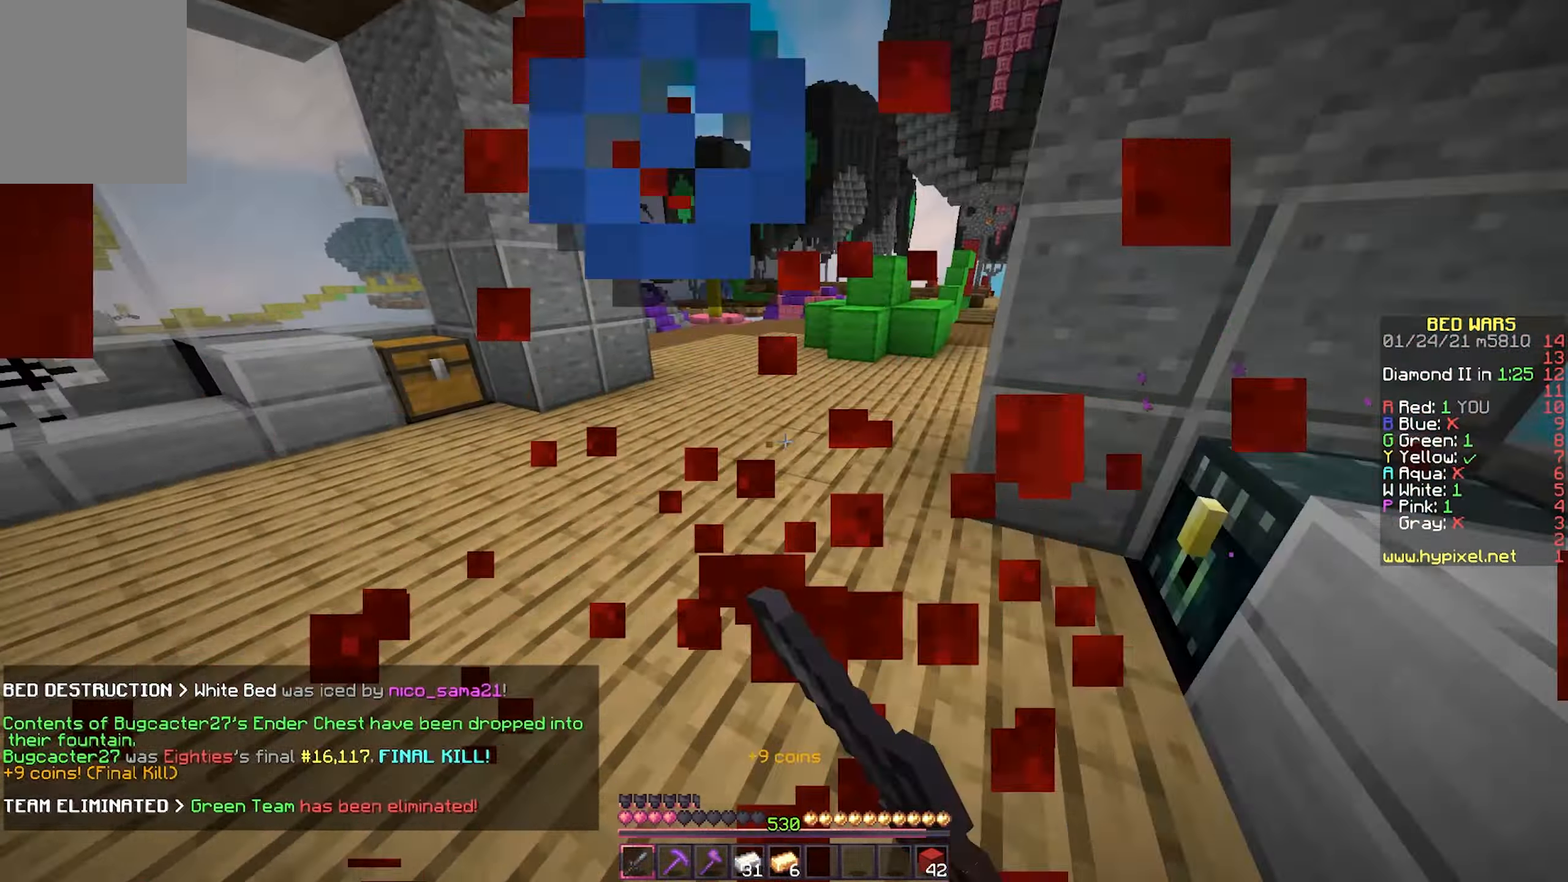
{"keys": ["s"], "mouse": [], "events": [[33, "mouse_left", "up"], [150, "w", "up"], [250, "s", "down"], [317, "a", "up"]]}
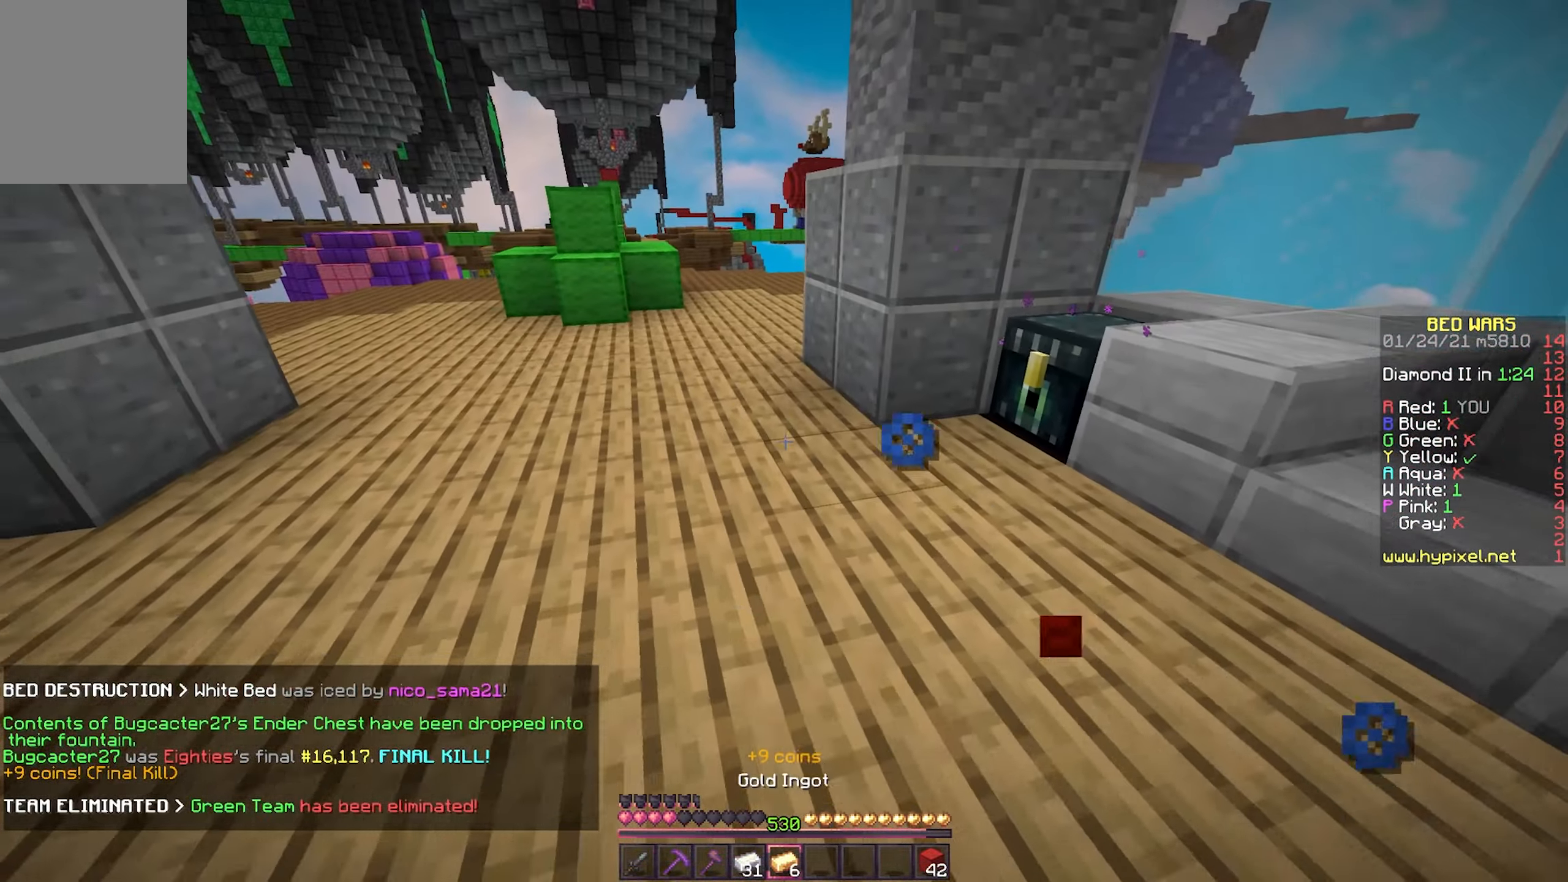
{"keys": ["s"], "mouse": [], "events": []}
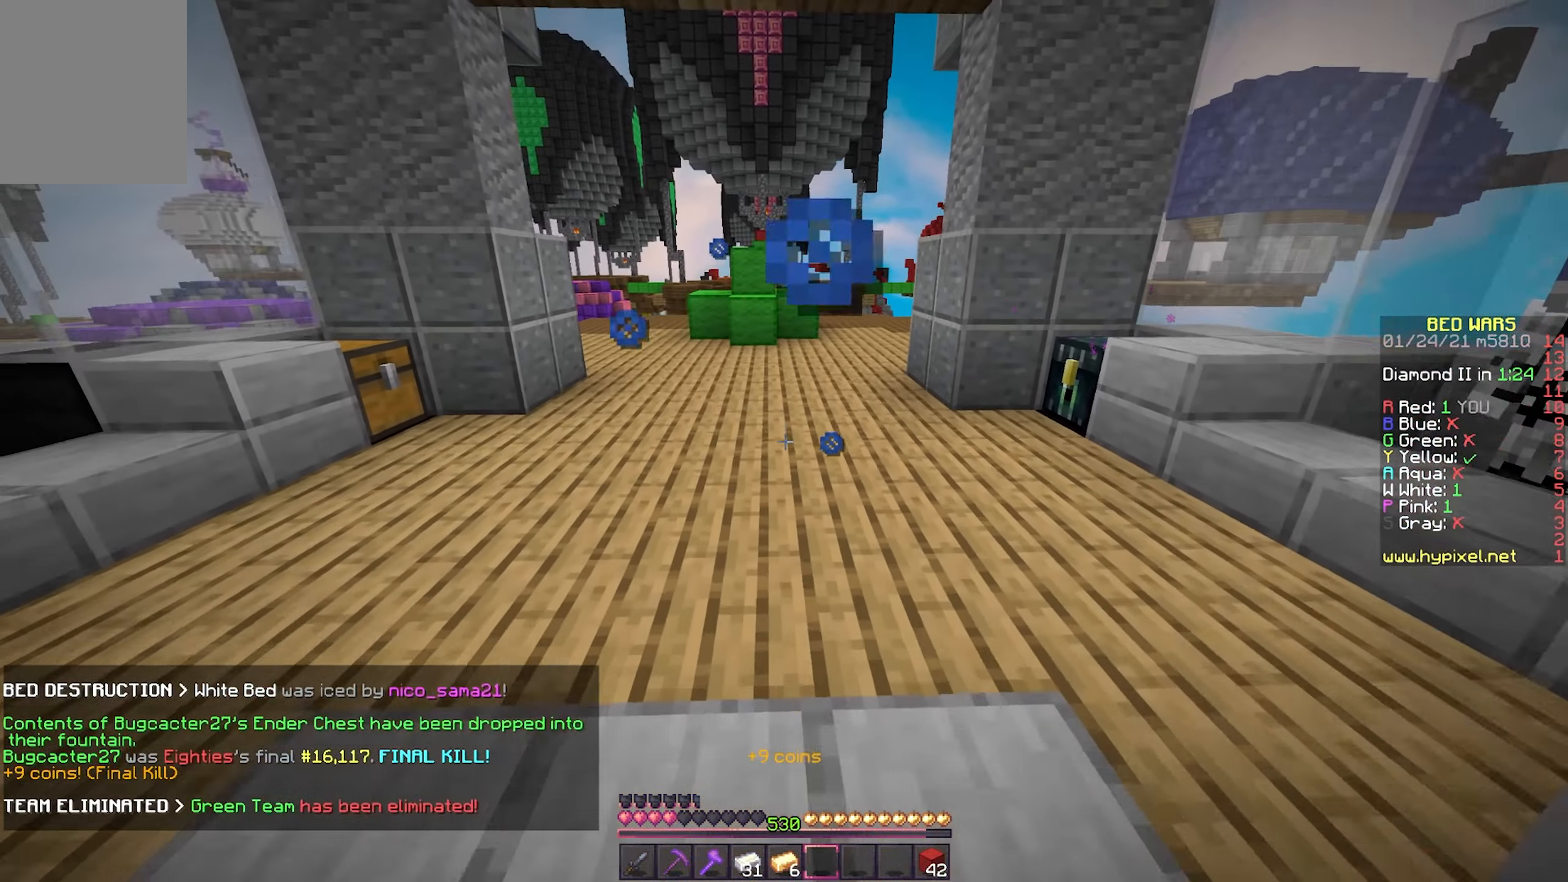
{"keys": [], "mouse": [], "events": [[367, "s", "up"]]}
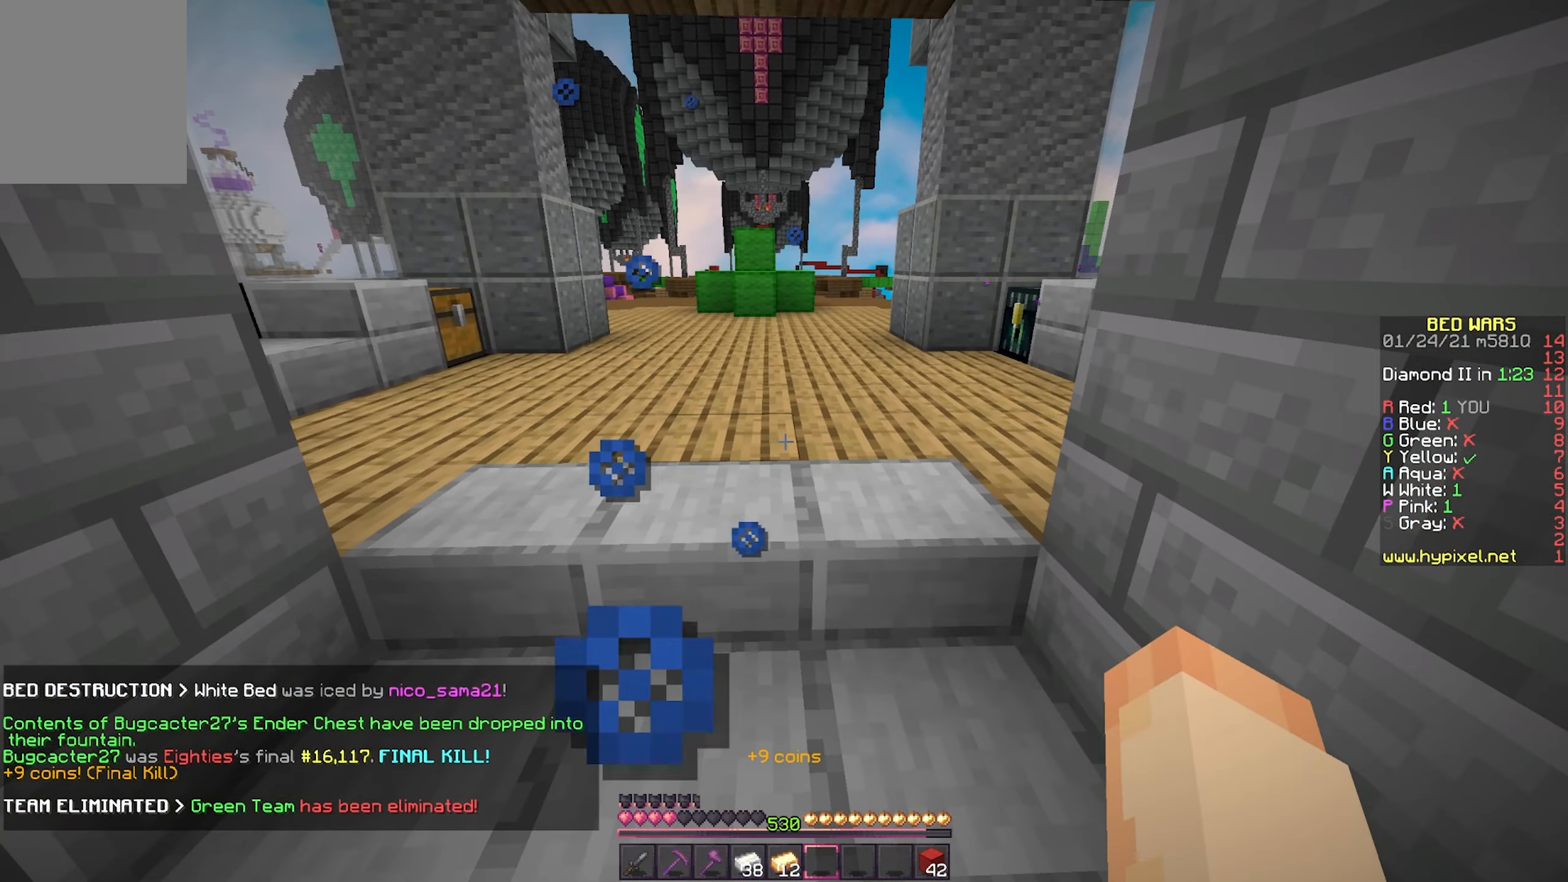
{"keys": [], "mouse": [], "events": []}
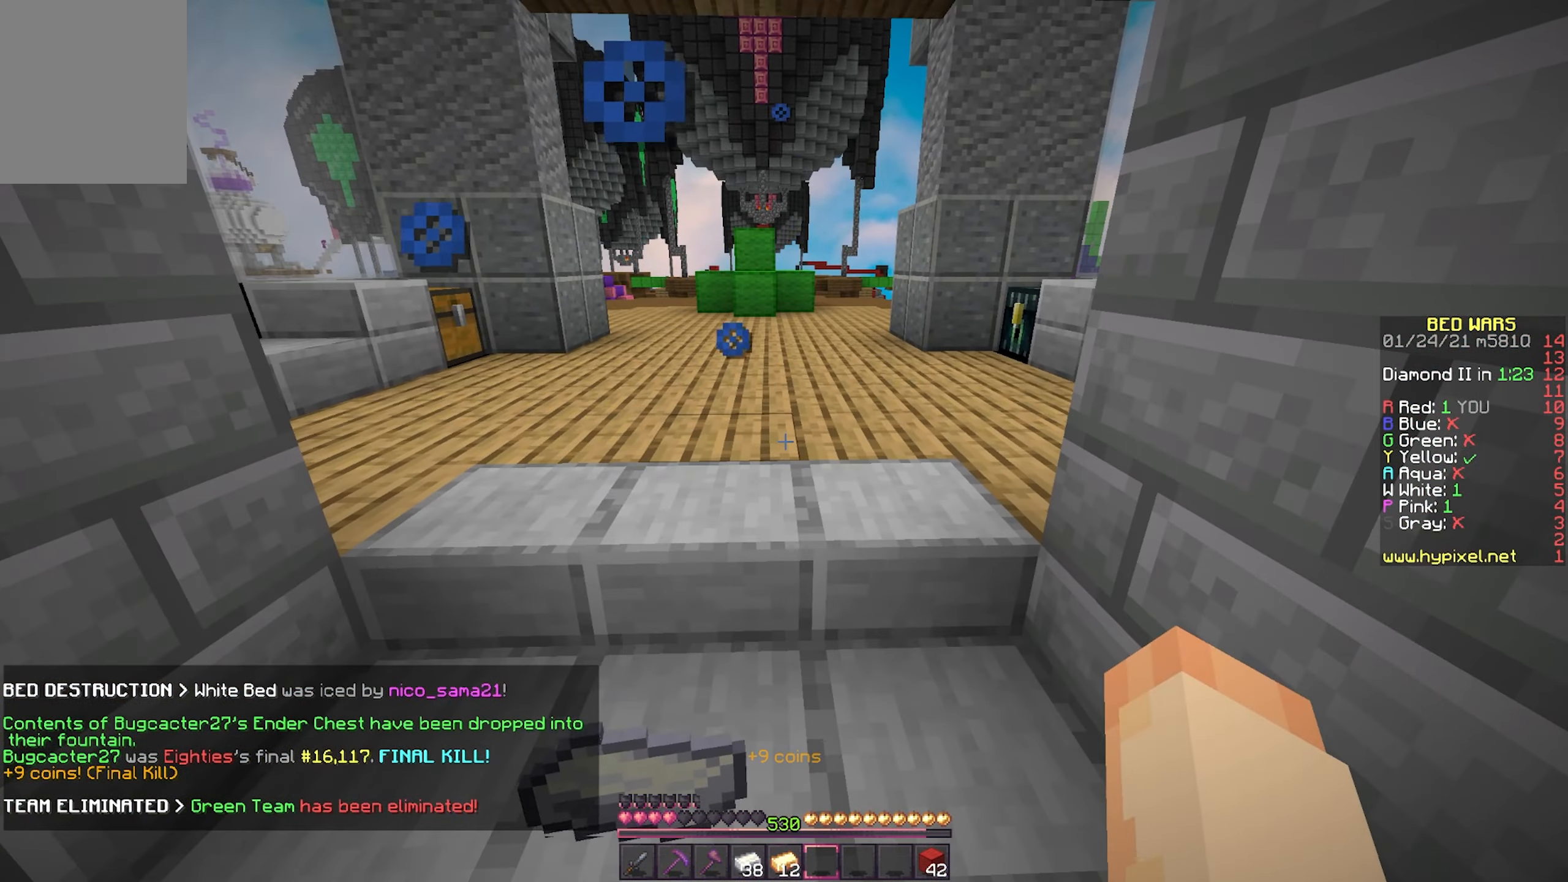
{"keys": [], "mouse": [], "events": []}
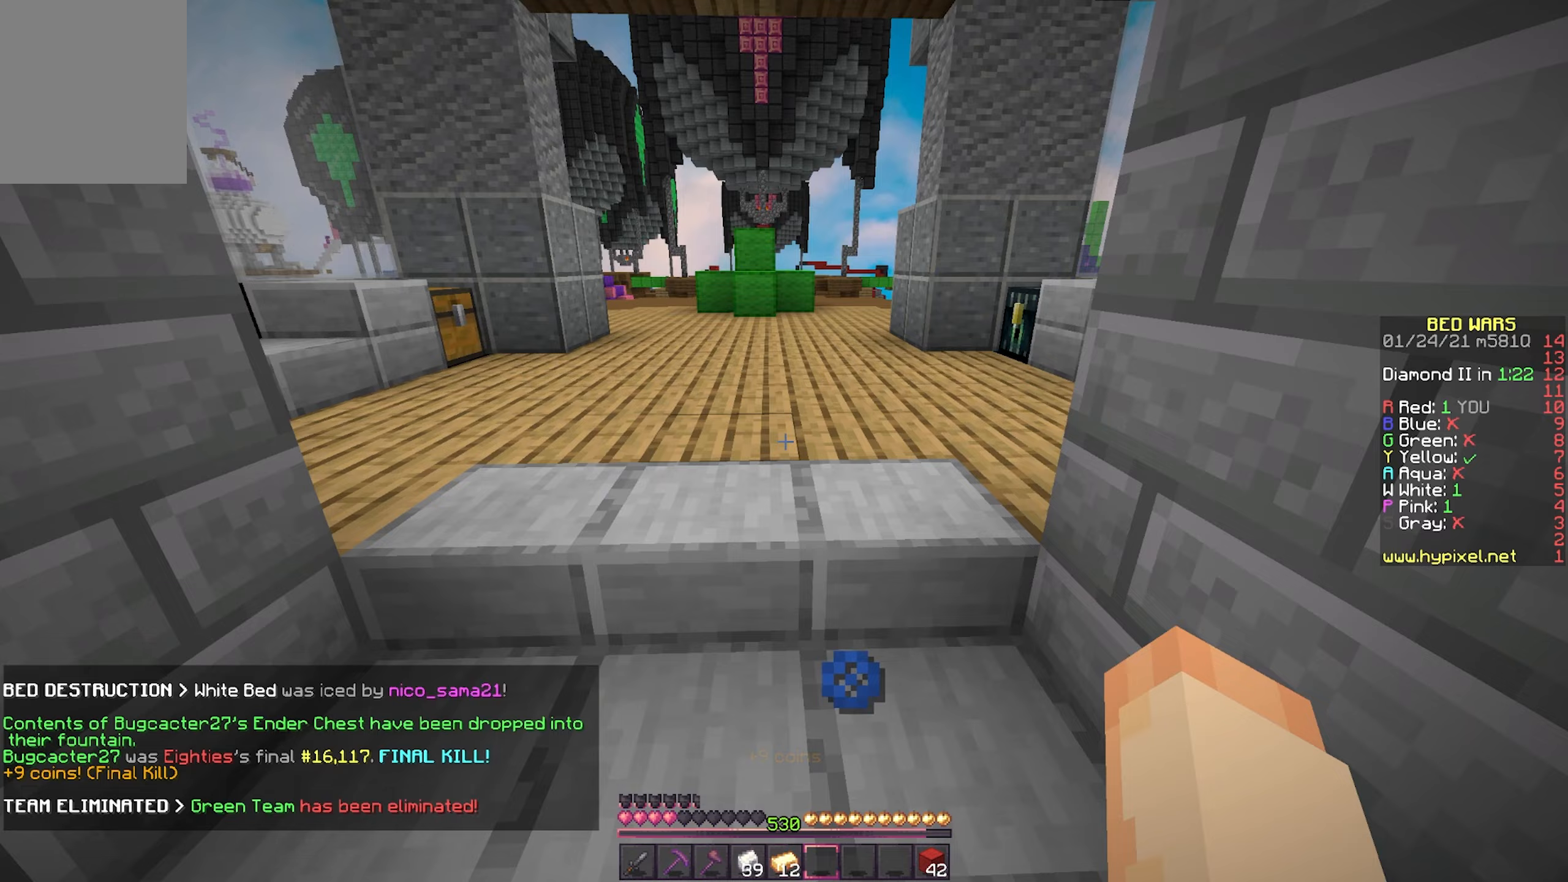
{"keys": [], "mouse": [], "events": [[200, "w", "down"], [217, "a", "down"], [400, "a", "up"], [467, "w", "up"]]}
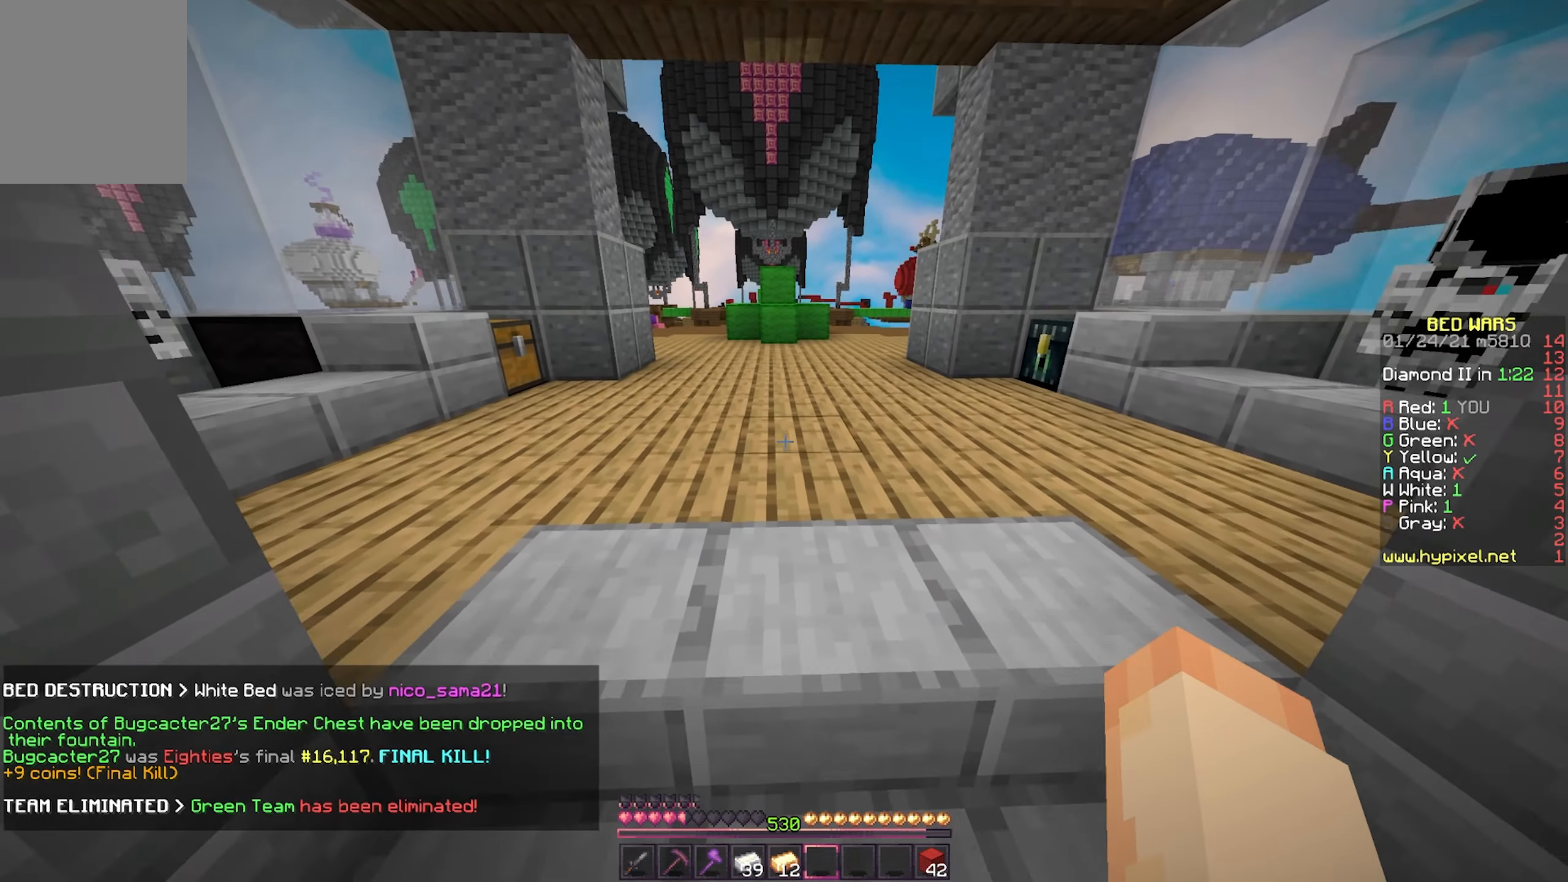
{"keys": [], "mouse": [], "events": [[167, "s", "down"], [417, "s", "up"]]}
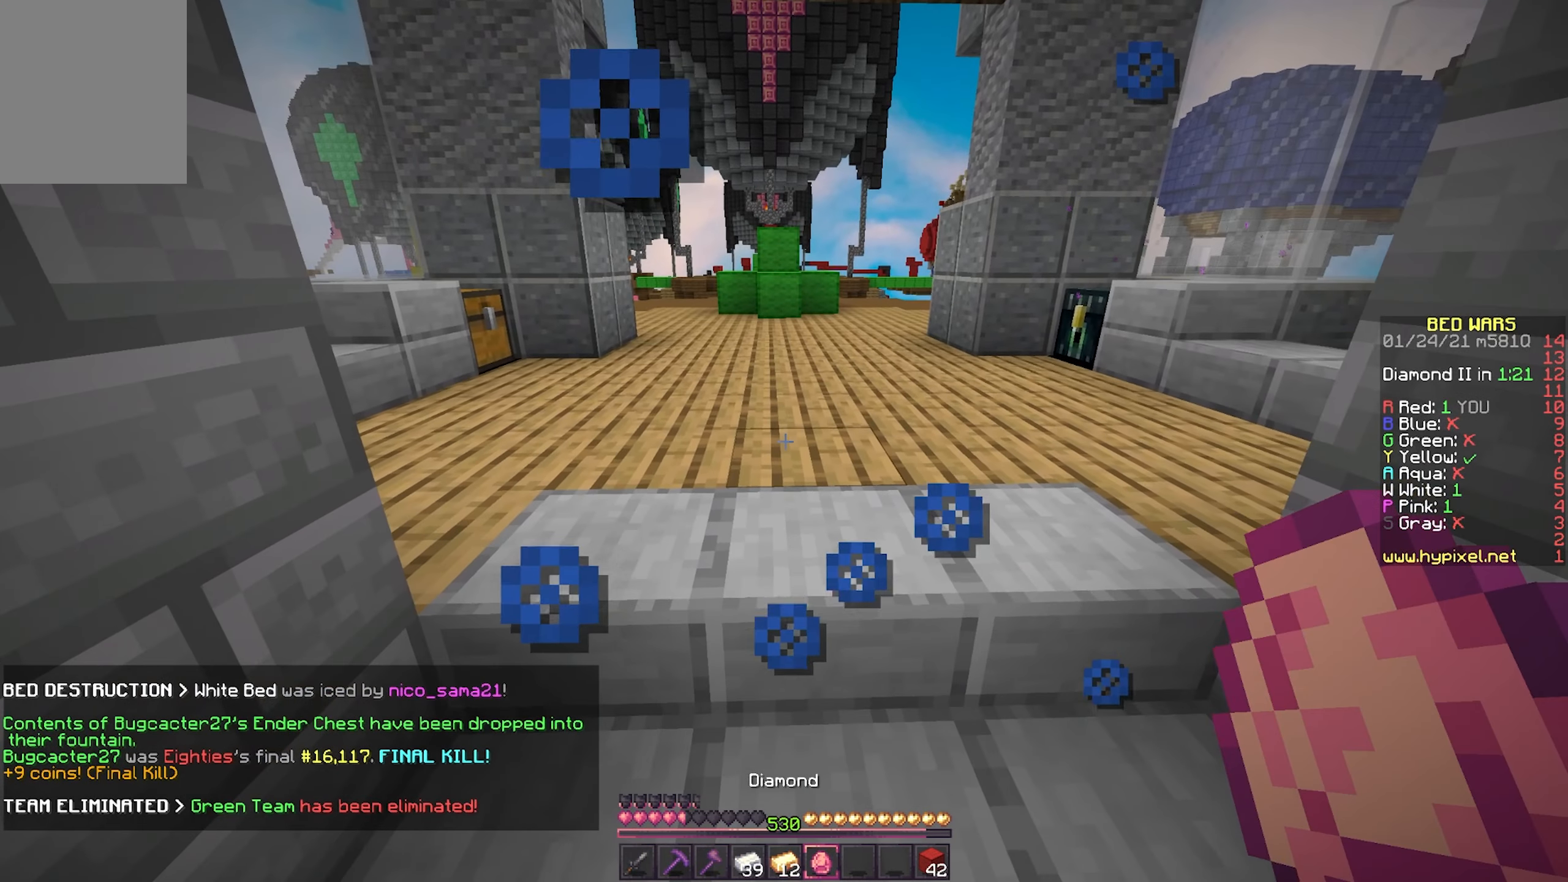
{"keys": [], "mouse": [], "events": []}
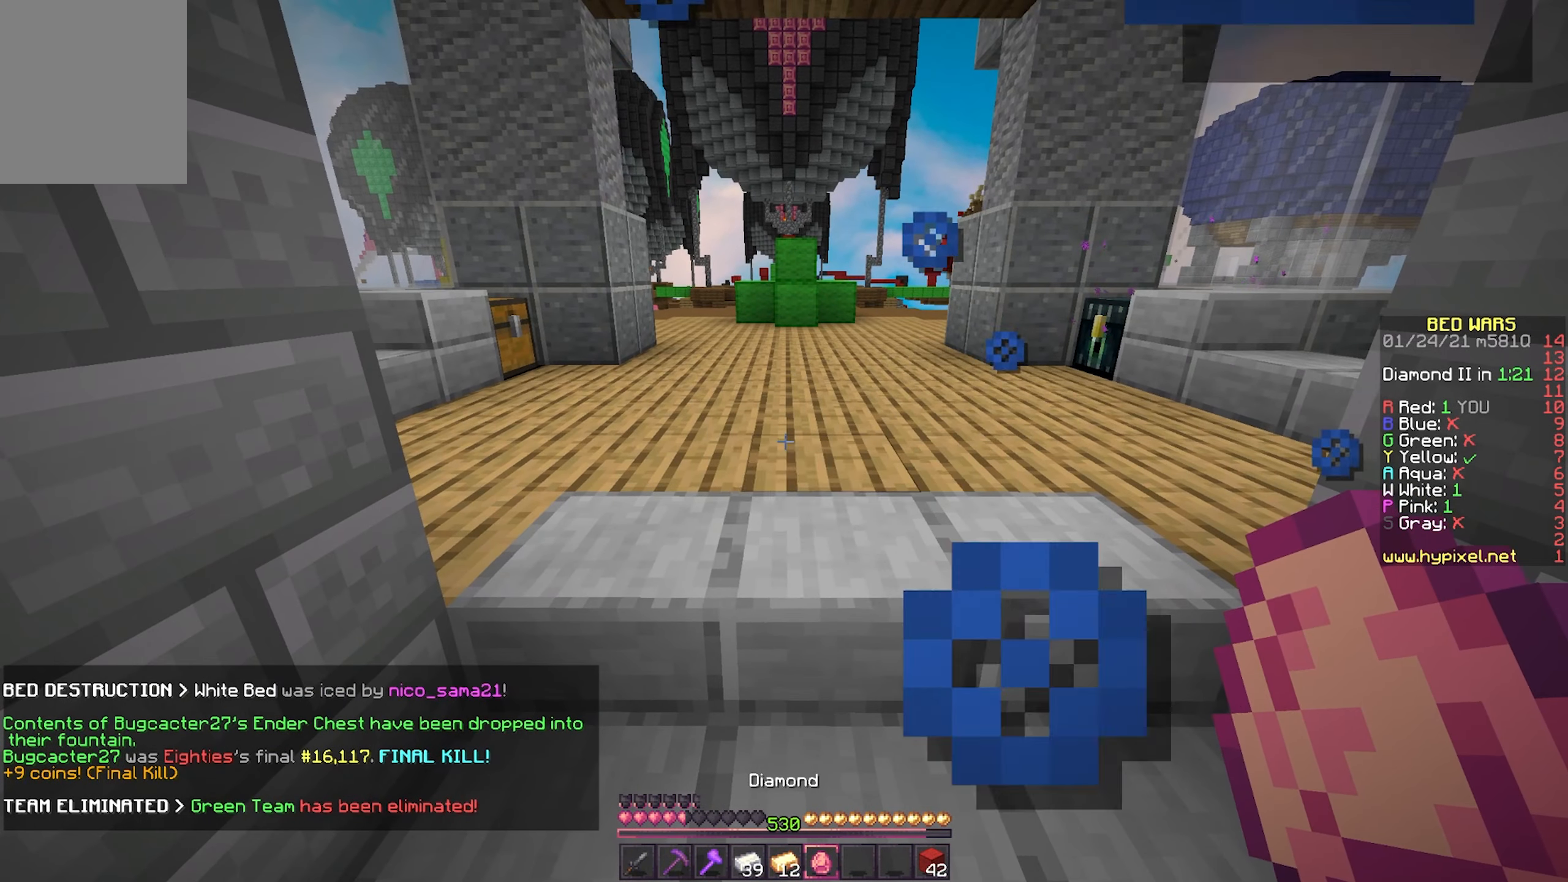
{"keys": [], "mouse": [], "events": []}
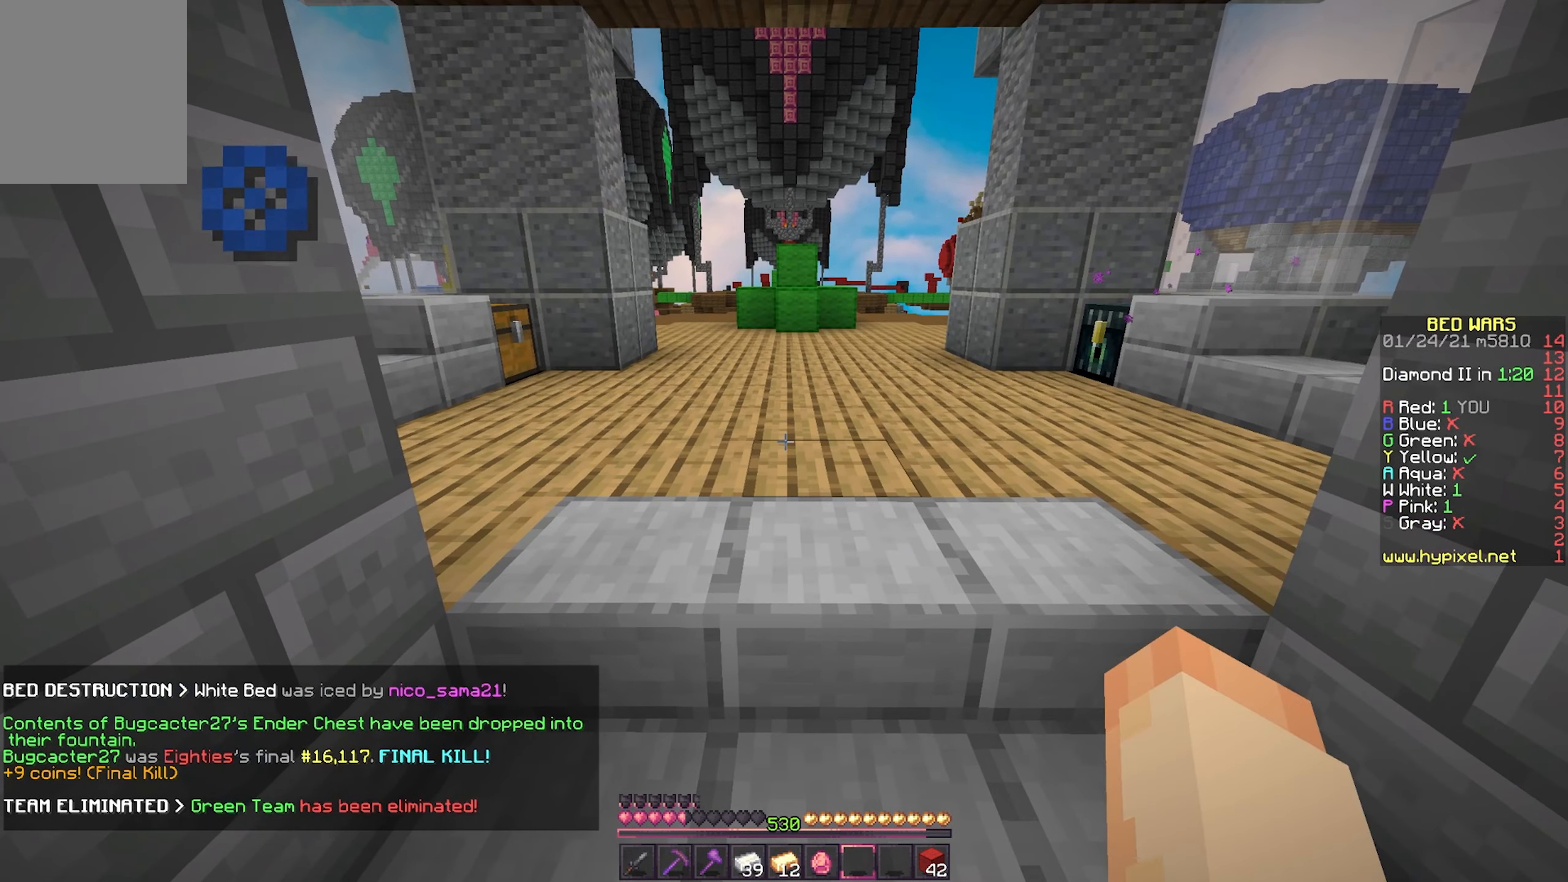
{"keys": [], "mouse": [], "events": [[117, "d", "down"], [233, "d", "up"]]}
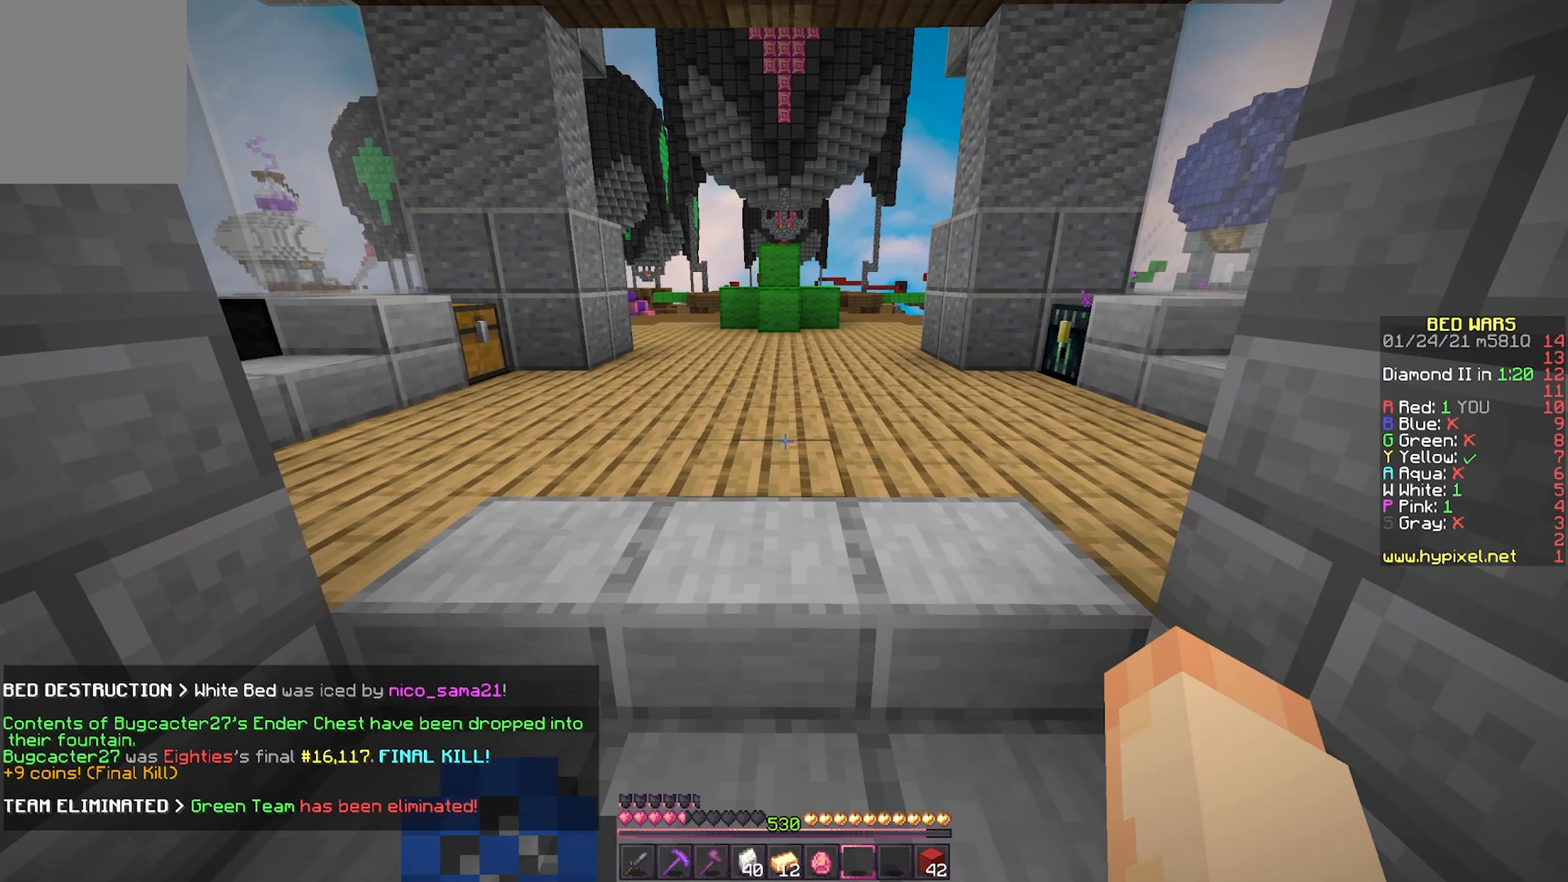
{"keys": [], "mouse": [], "events": []}
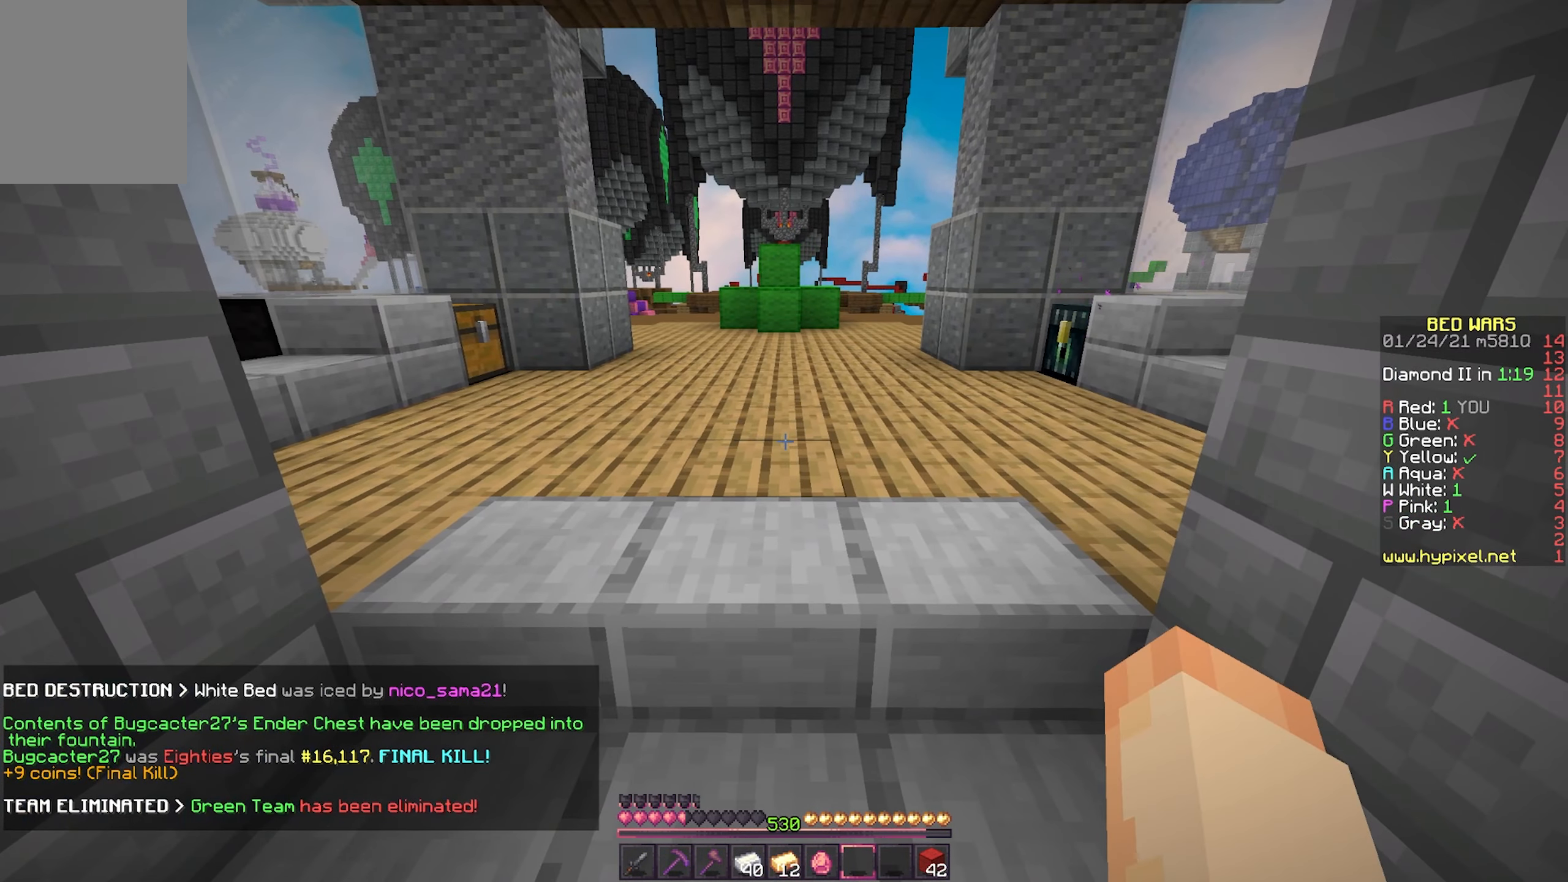
{"keys": [], "mouse": [], "events": []}
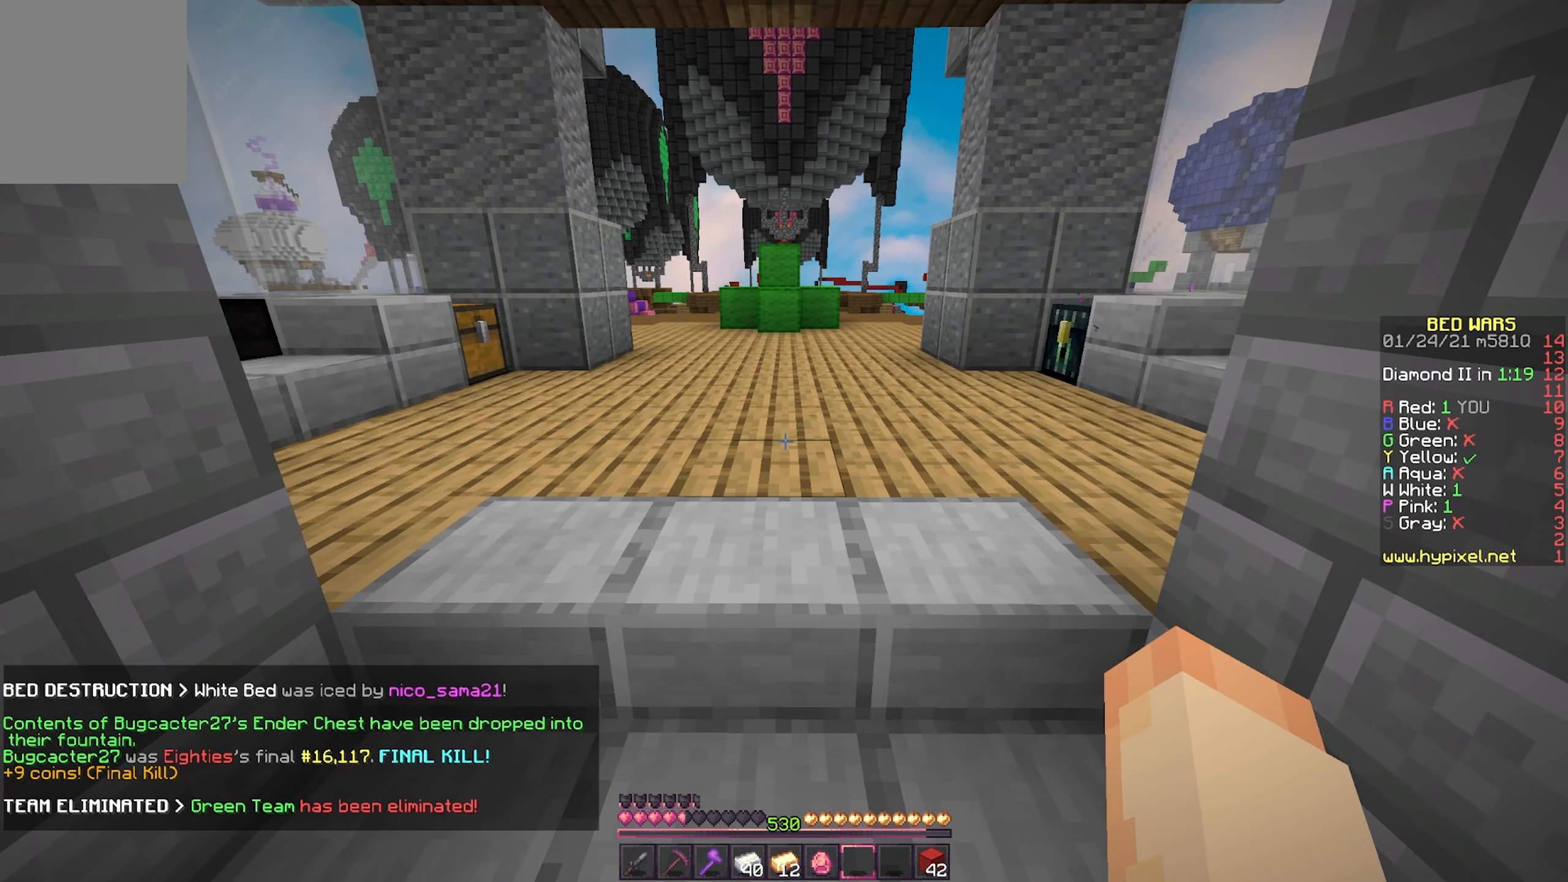
{"keys": [], "mouse": [], "events": []}
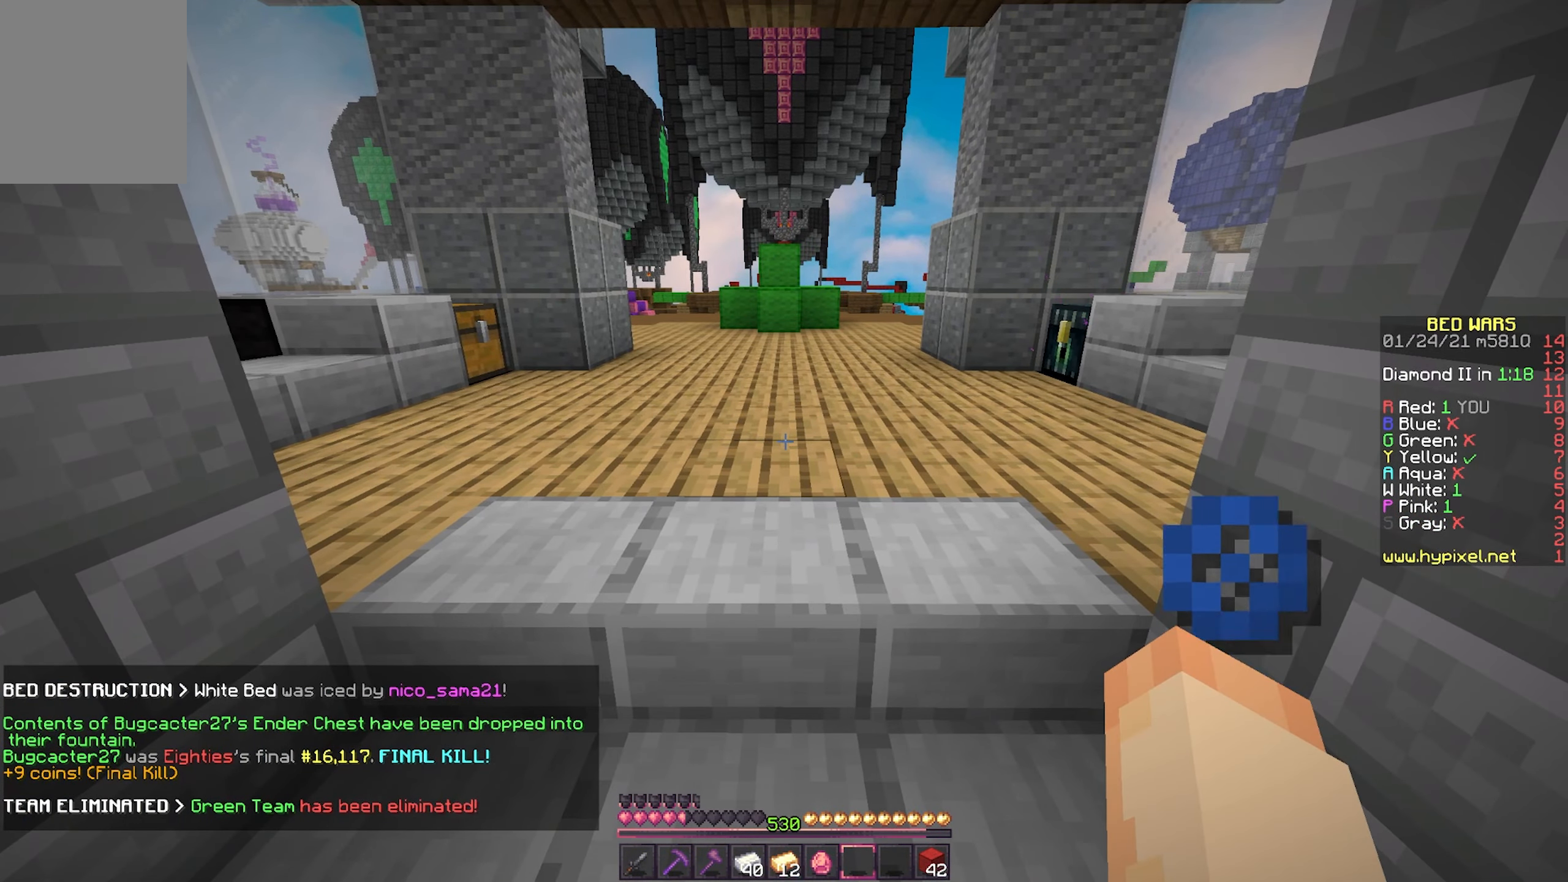
{"keys": [], "mouse": [], "events": []}
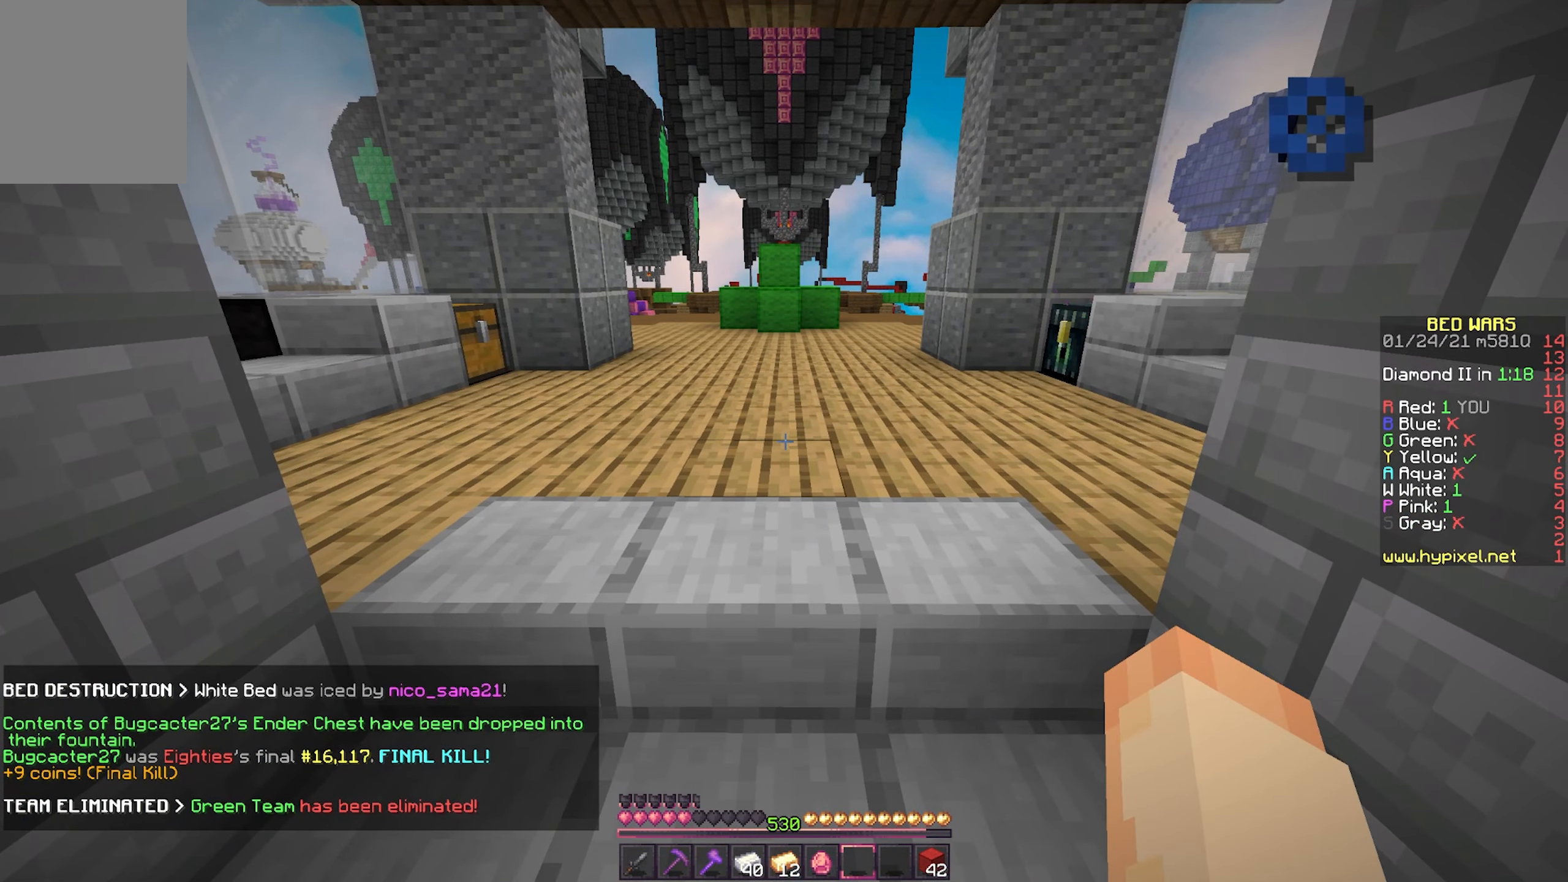
{"keys": [], "mouse": [], "events": []}
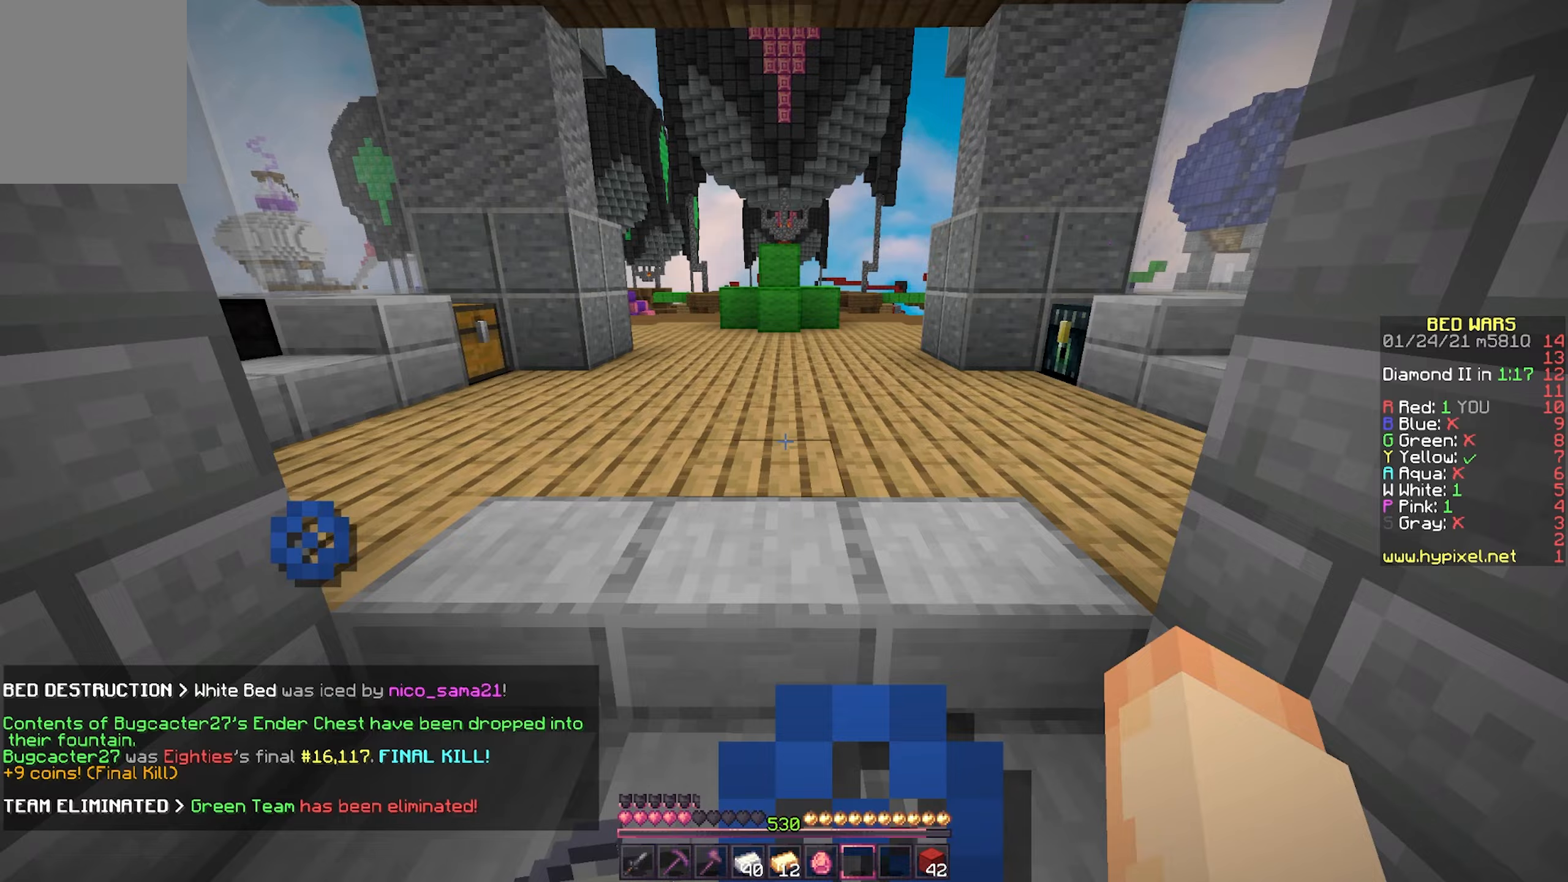
{"keys": [], "mouse": [], "events": [[50, "w", "down"], [333, "w", "up"]]}
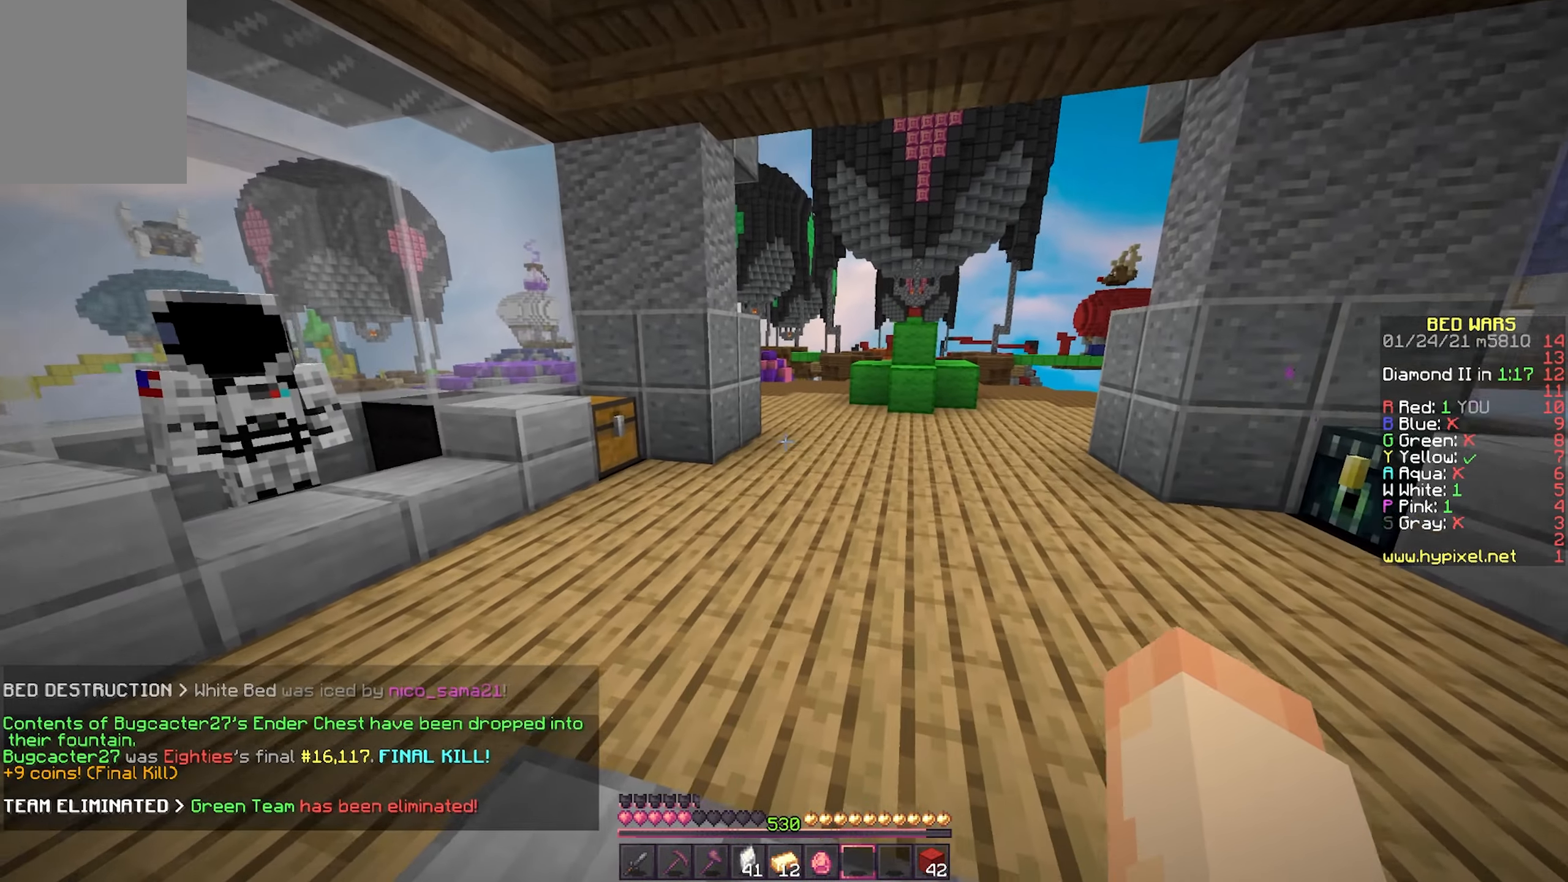
{"keys": ["s"], "mouse": [], "events": [[33, "s", "down"]]}
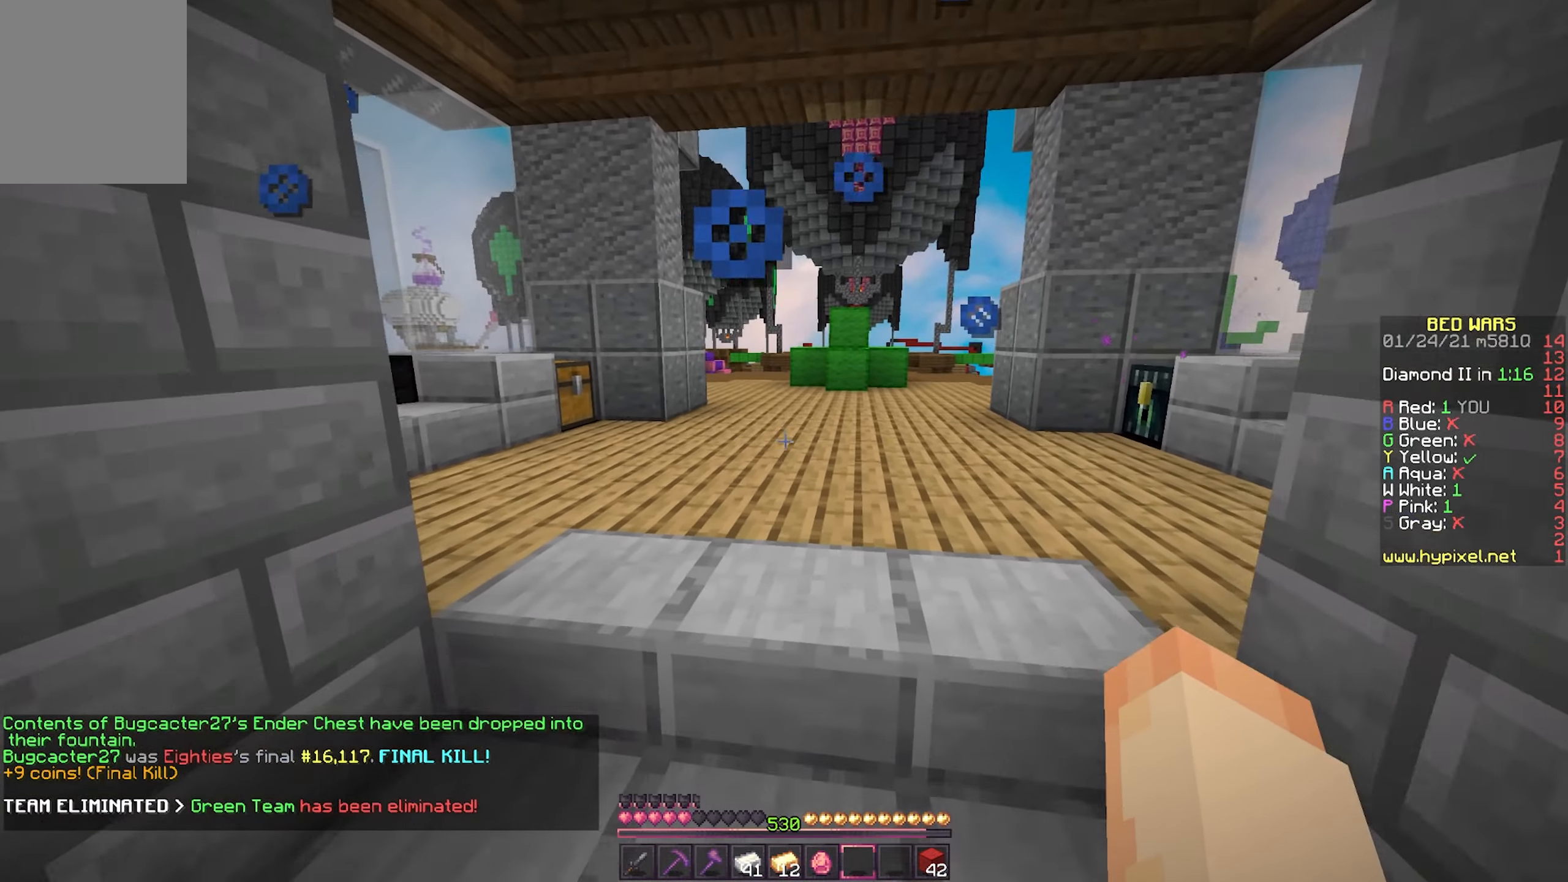
{"keys": ["w"], "mouse": [], "events": [[83, "s", "up"], [367, "w", "down"]]}
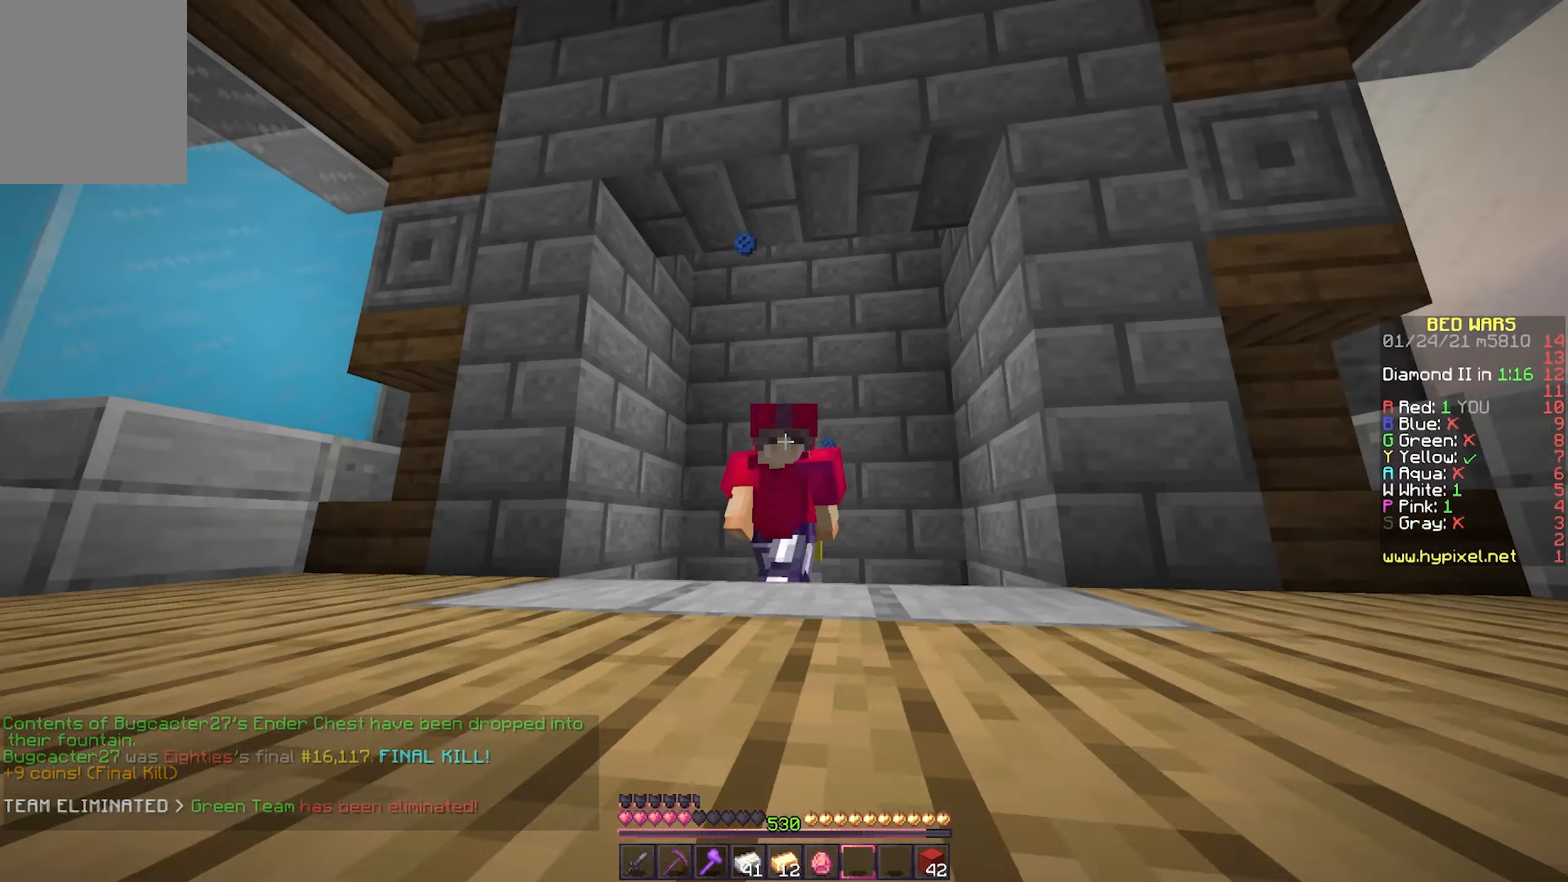
{"keys": ["w"], "mouse": [], "events": []}
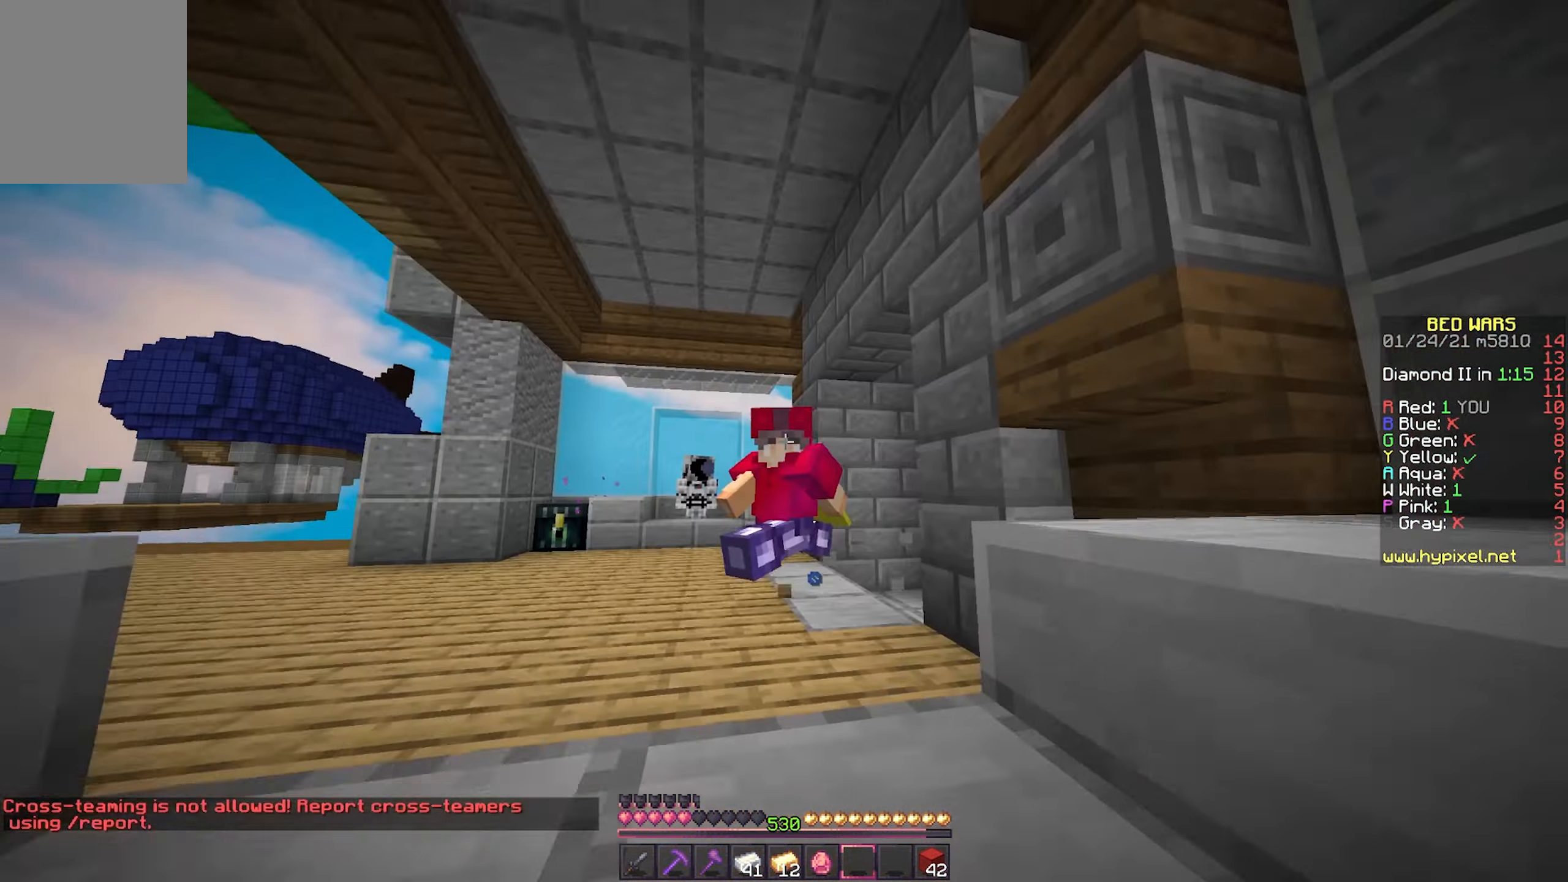
{"keys": [], "mouse": [], "events": [[350, "d", "down"], [367, "mouse_right", "down"], [383, "w", "up"], [450, "d", "up"], [483, "mouse_right", "up"]]}